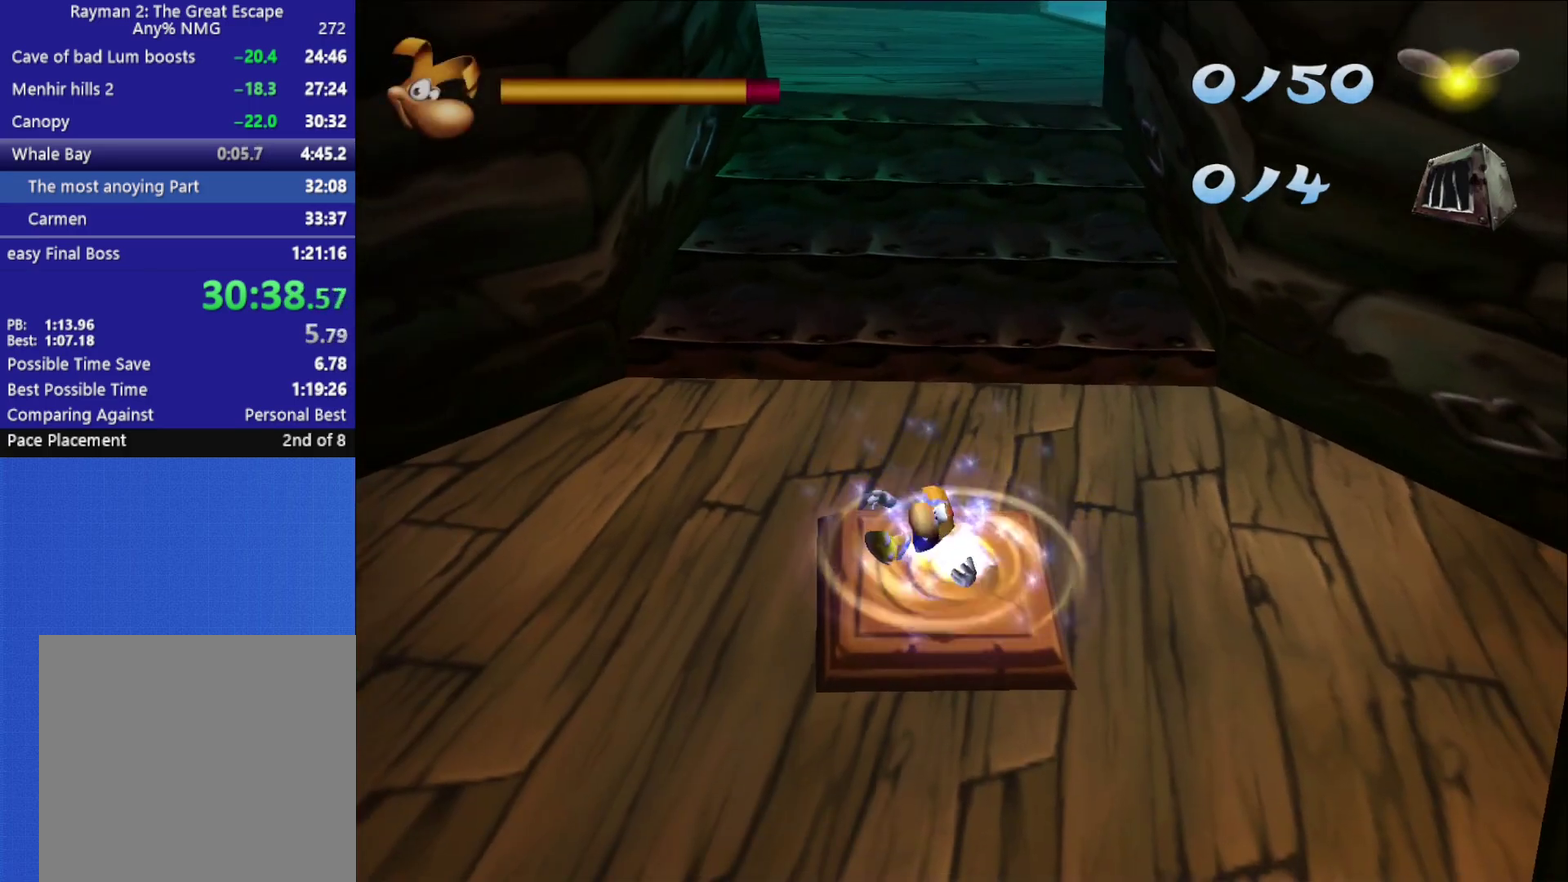
Gameplay with a controller (Xbox layout); each line is a JSON object with the inputs held at the frame after it. "events" lists button and stick changes between this image and that frame as [ms after this image, input, new state], when the widget could be followed in between. Not read: left_stick.
{"buttons": ["A"], "right_stick": "center", "events": []}
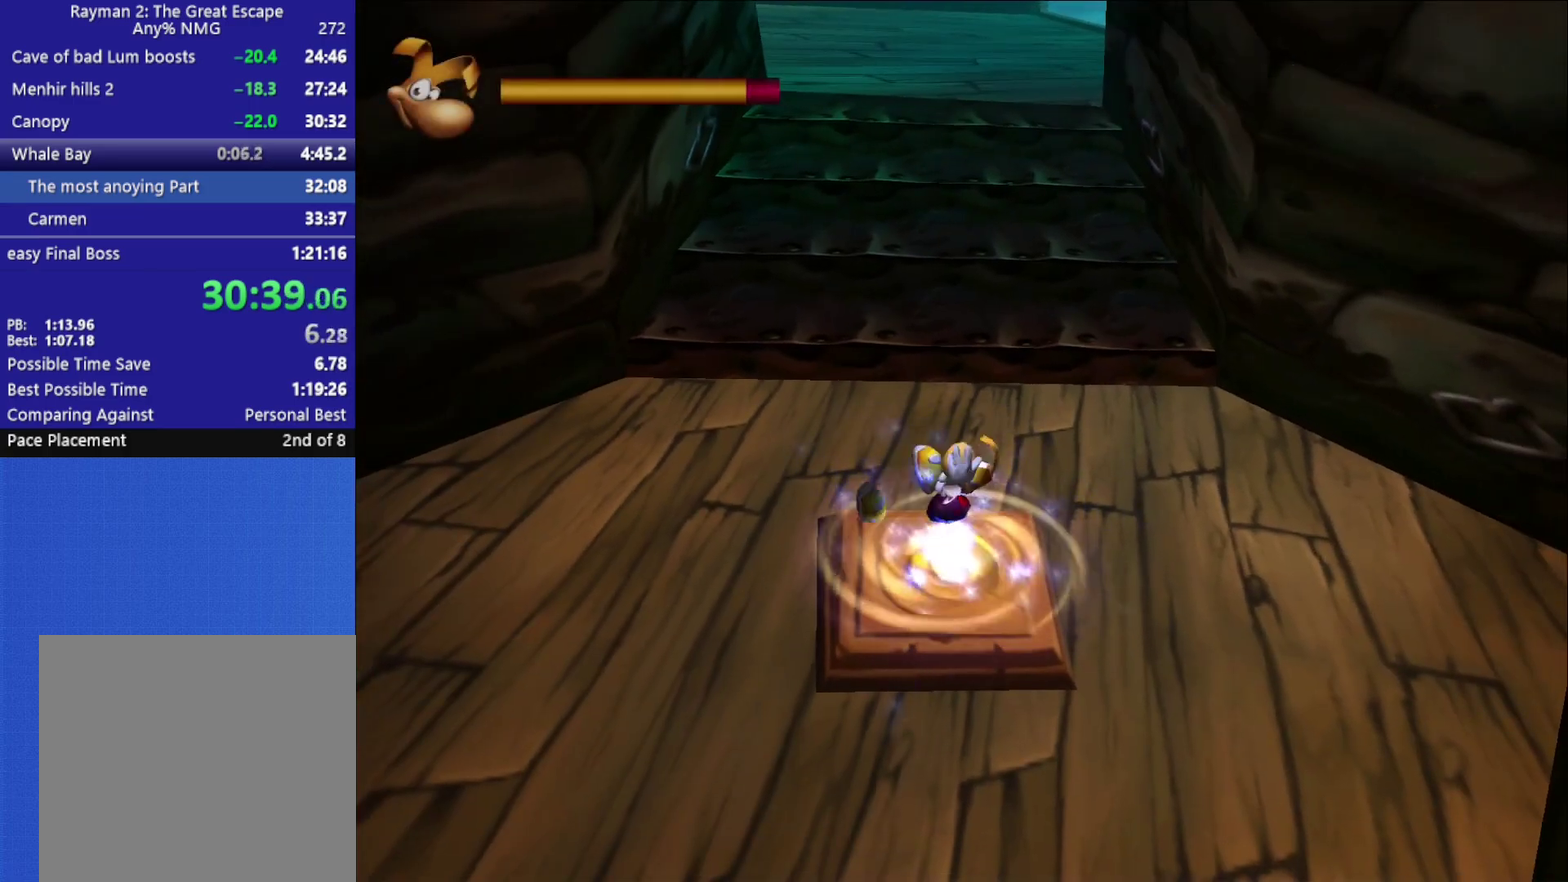
{"buttons": ["A"], "right_stick": "center", "events": []}
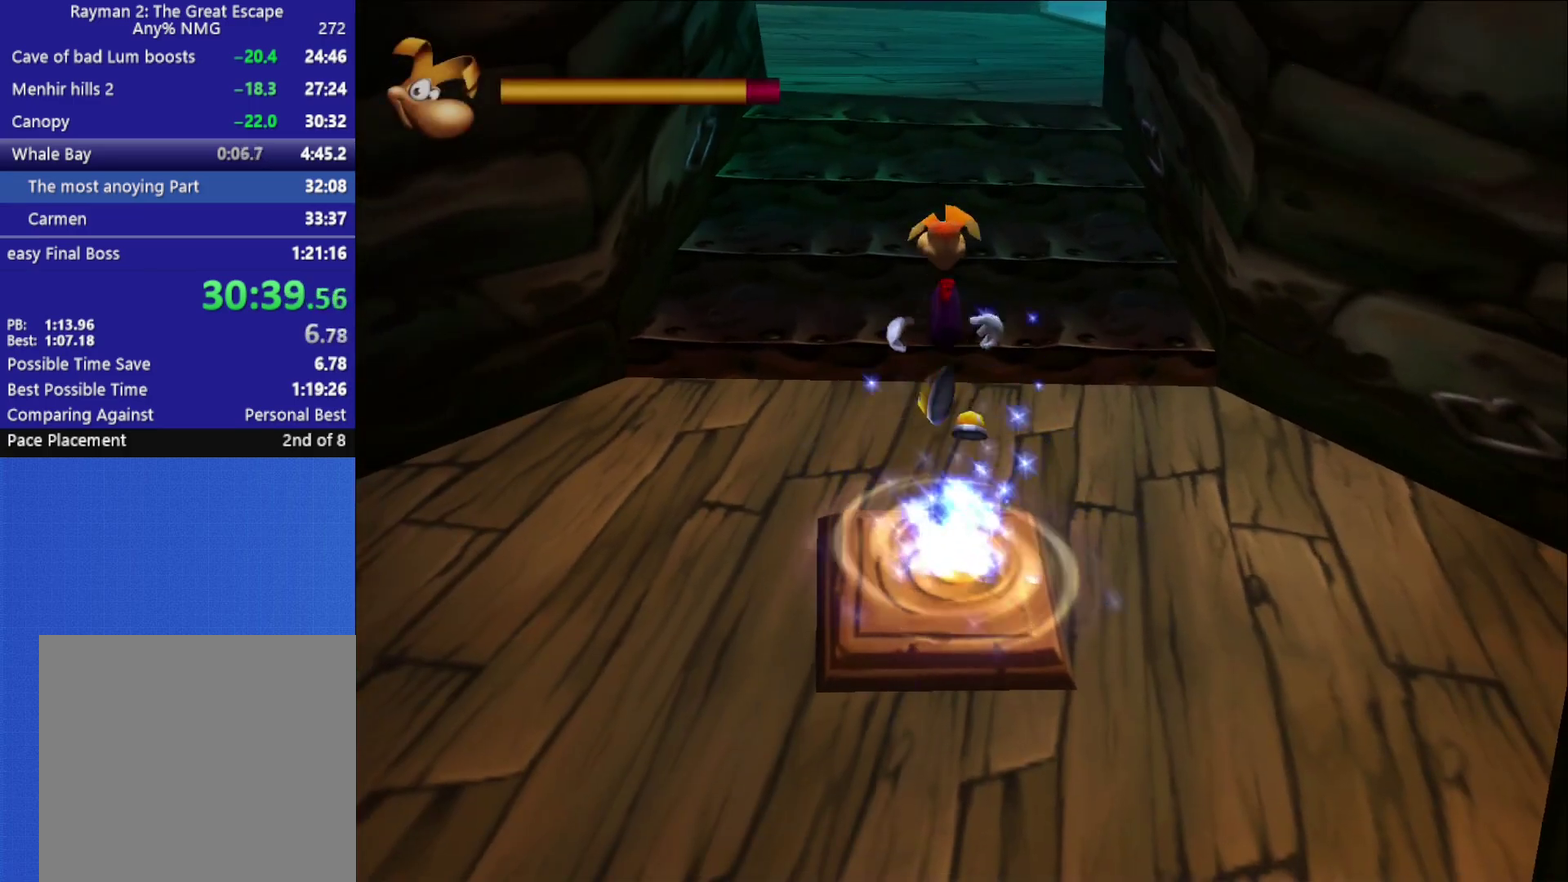
{"buttons": [], "right_stick": "center", "events": [[467, "A", "up"]]}
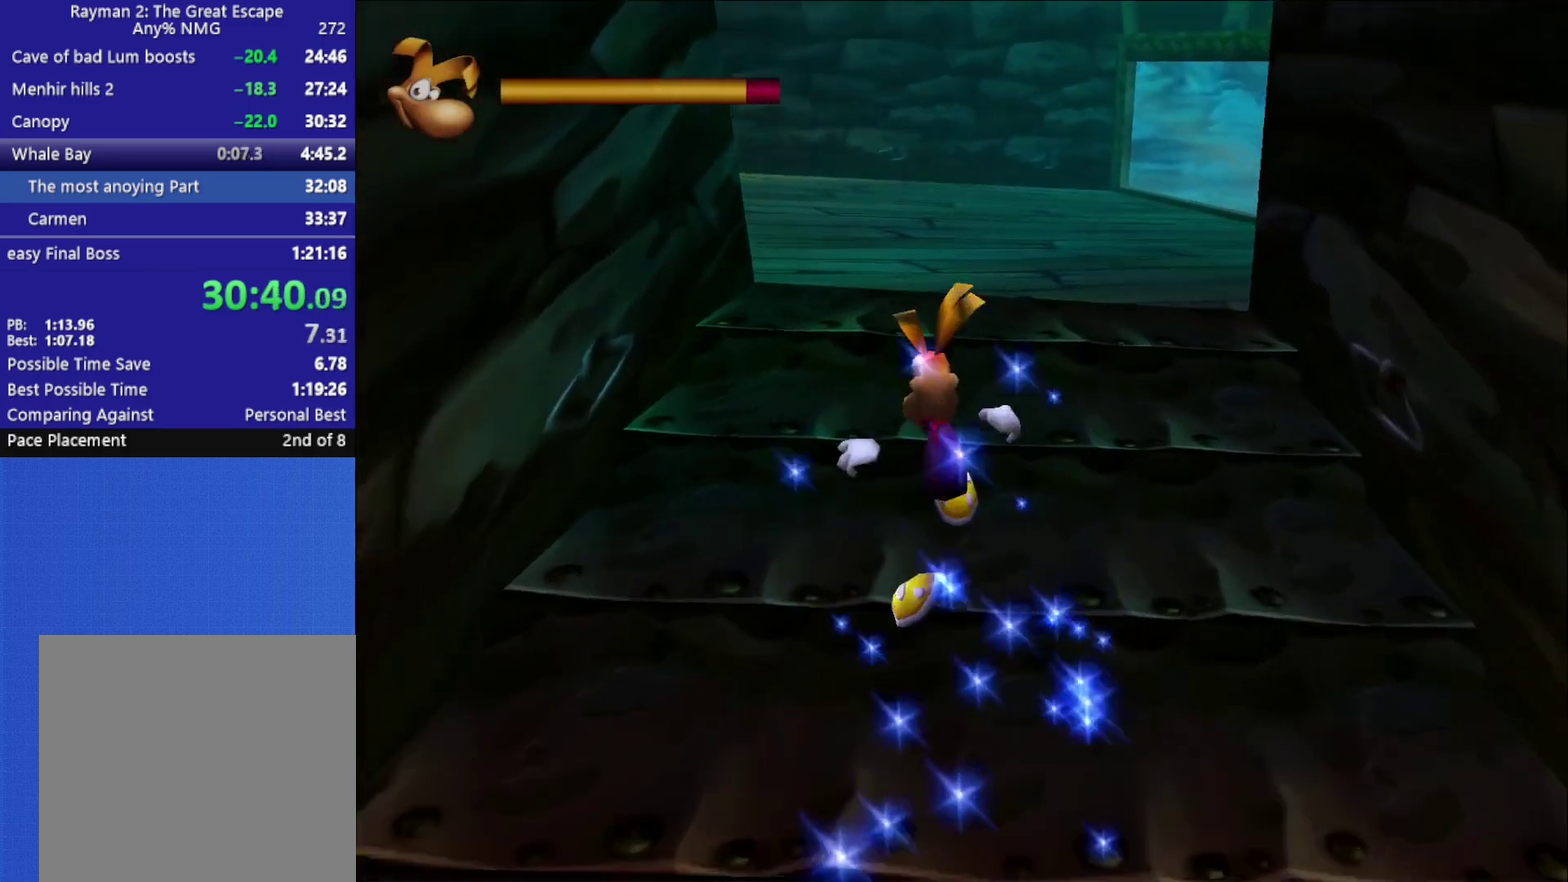
{"buttons": [], "right_stick": "center", "events": []}
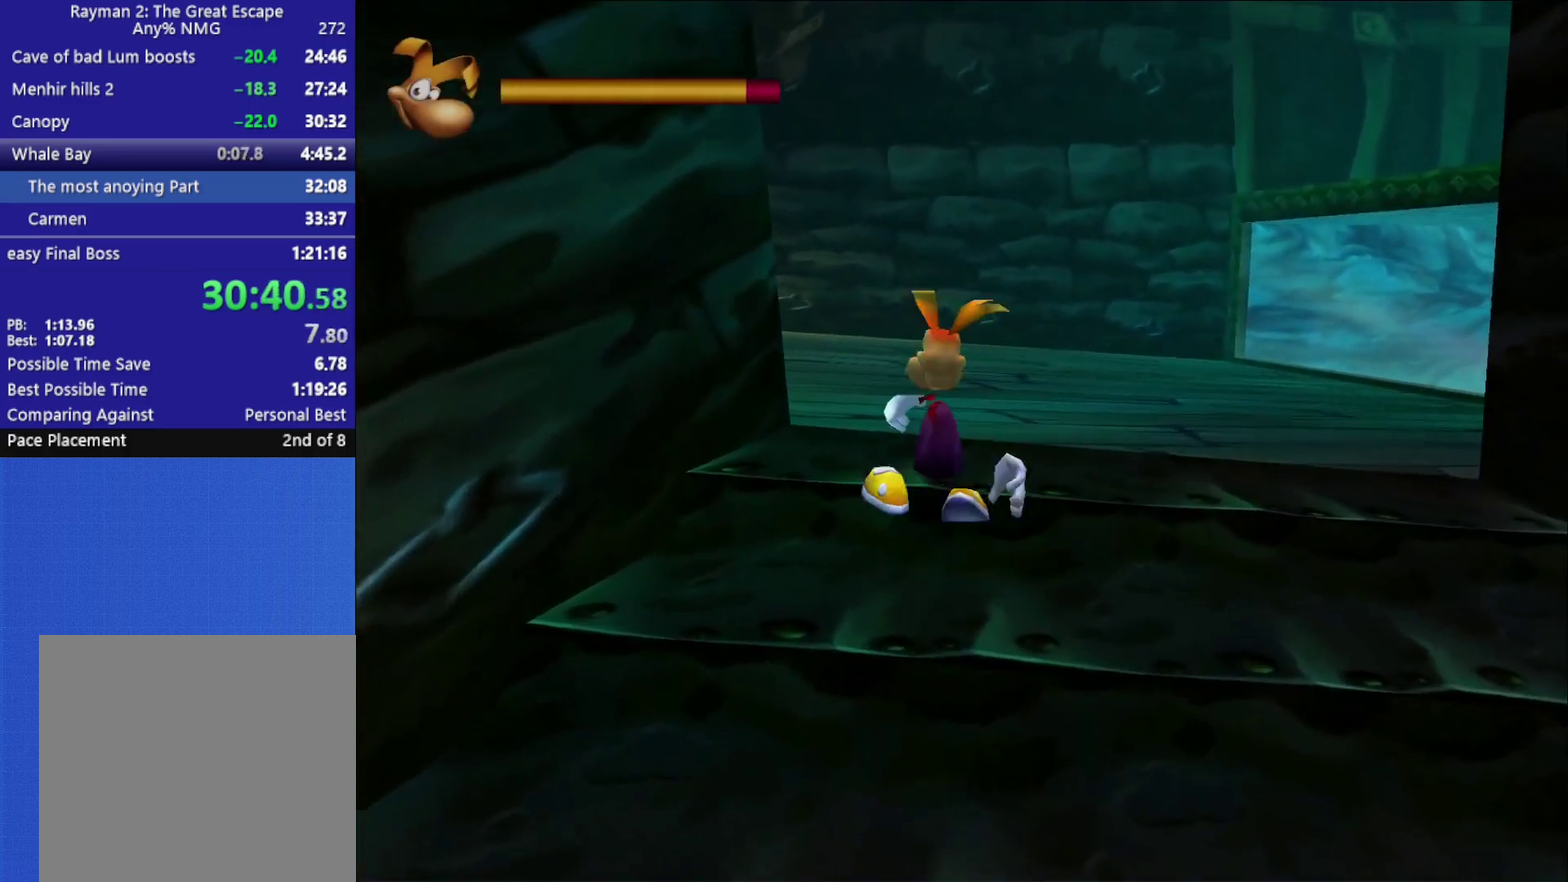
{"buttons": [], "right_stick": "center", "events": []}
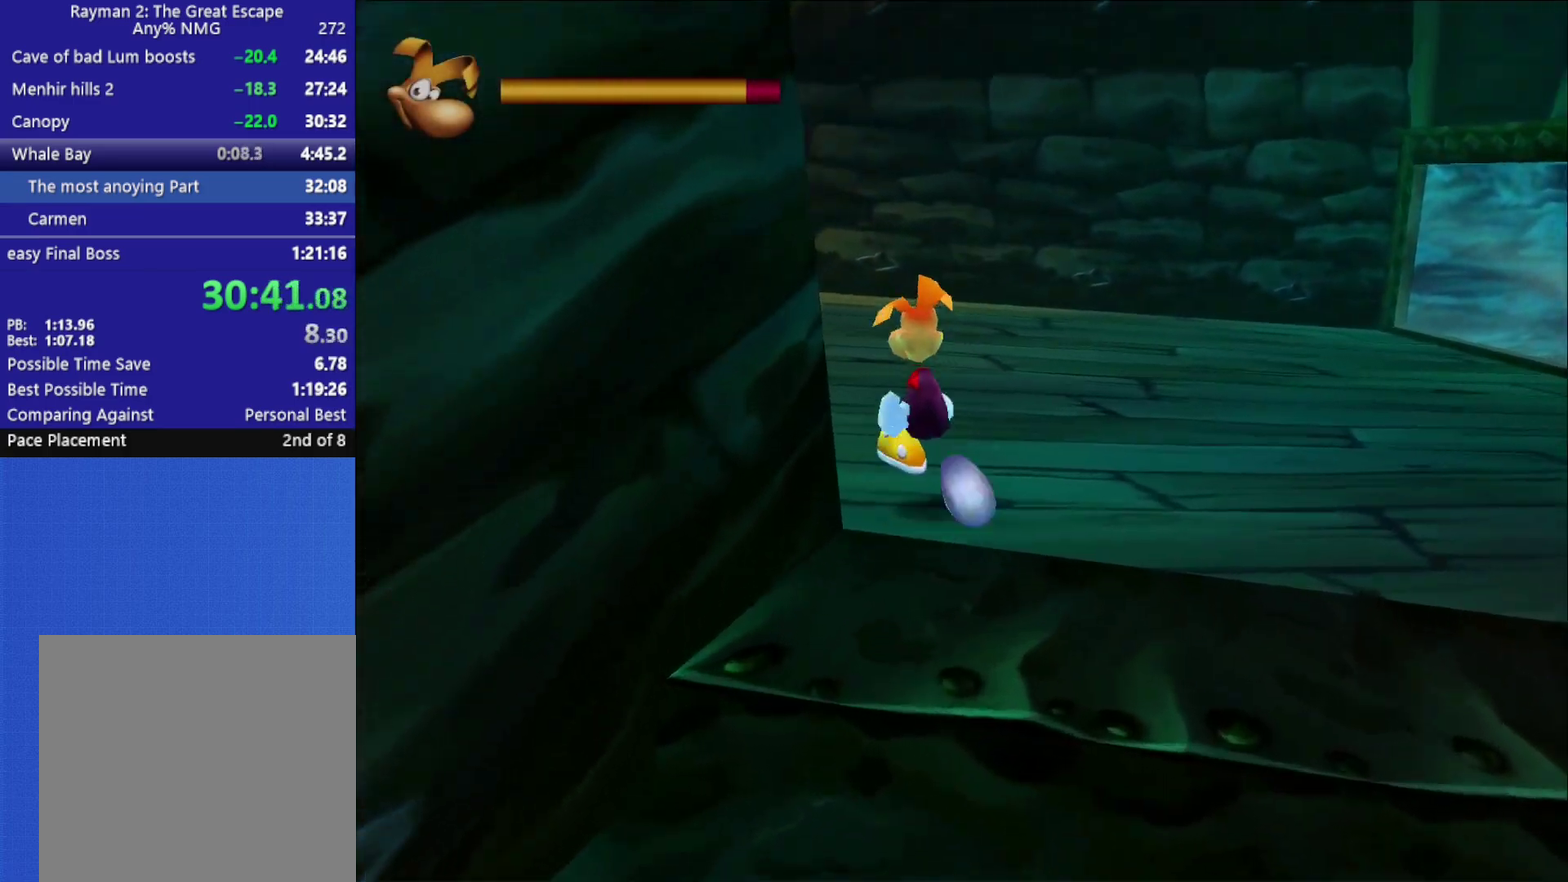
{"buttons": [], "right_stick": "center", "events": []}
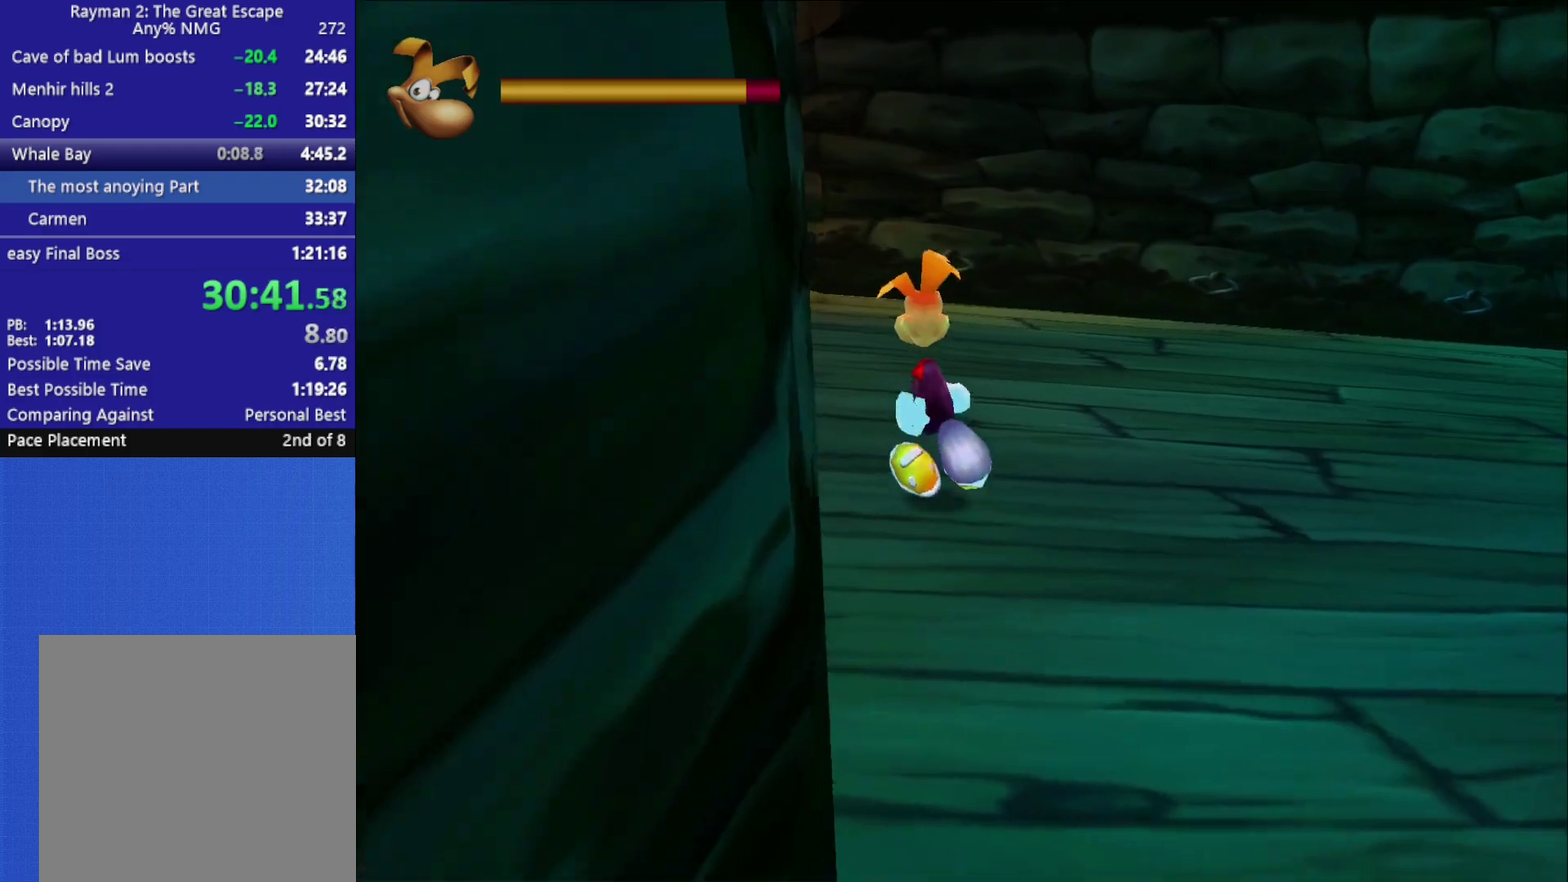
{"buttons": [], "right_stick": "center", "events": [[367, "right_stick", "left"], [483, "right_stick", "center"]]}
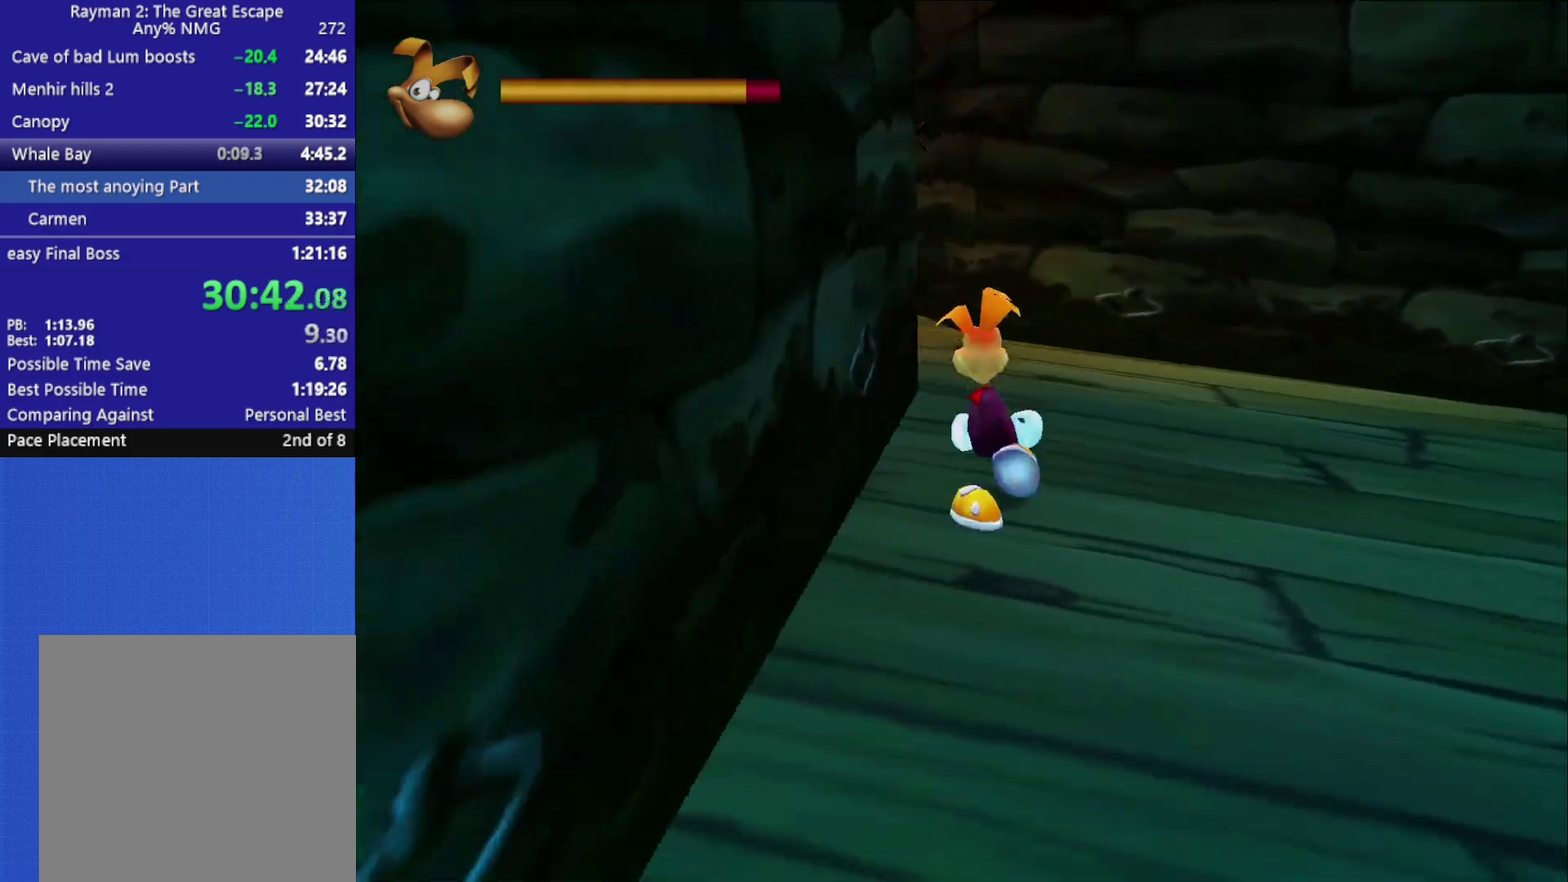
{"buttons": [], "right_stick": "center", "events": [[350, "right_stick", "left"], [483, "right_stick", "center"]]}
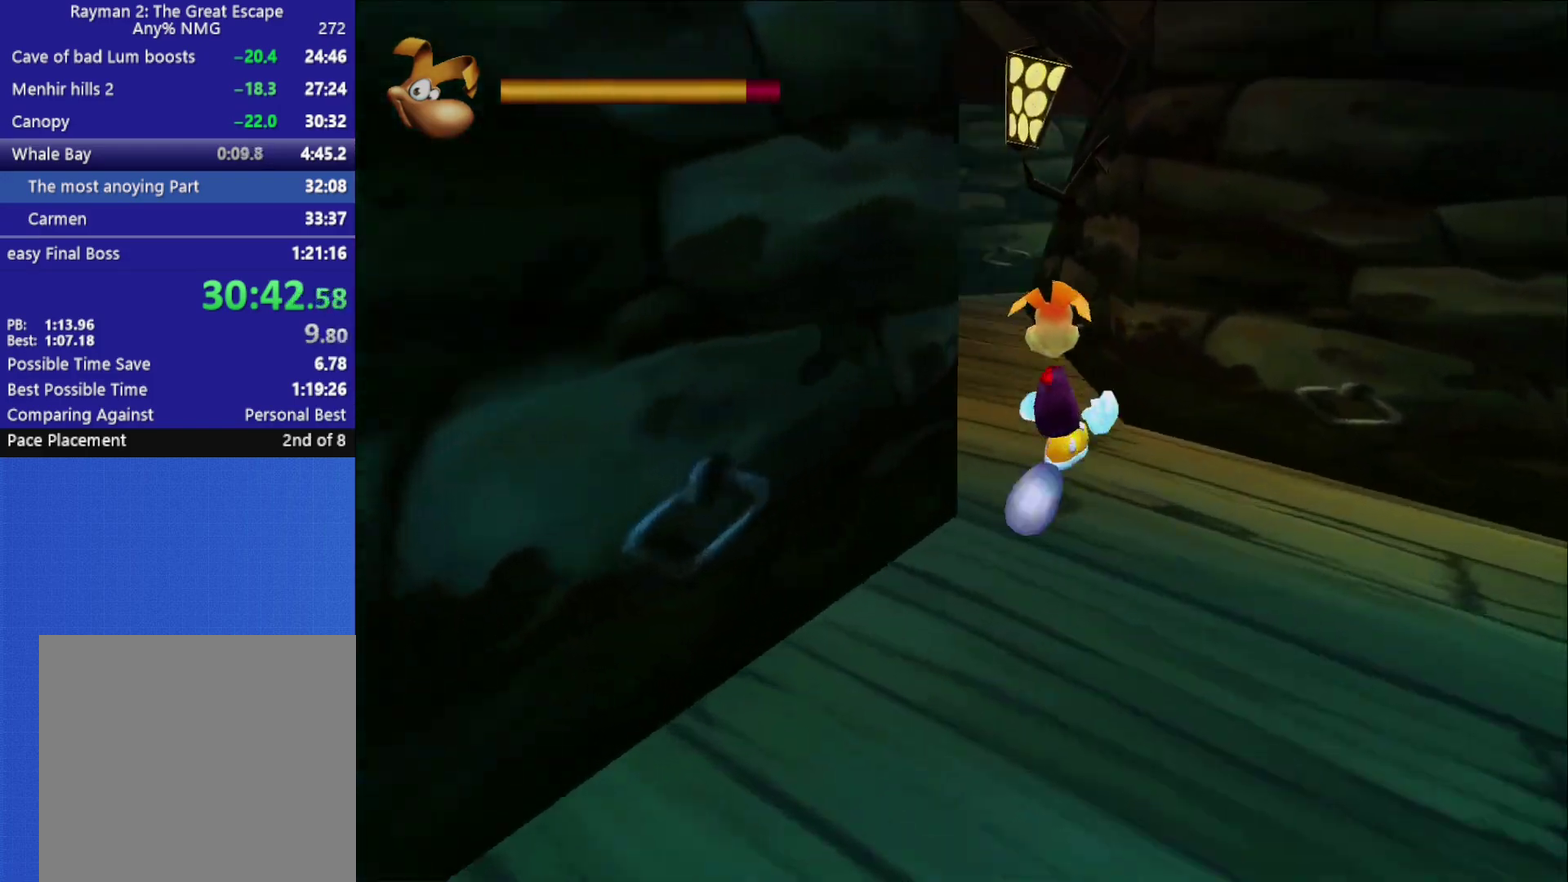
{"buttons": [], "right_stick": "center", "events": []}
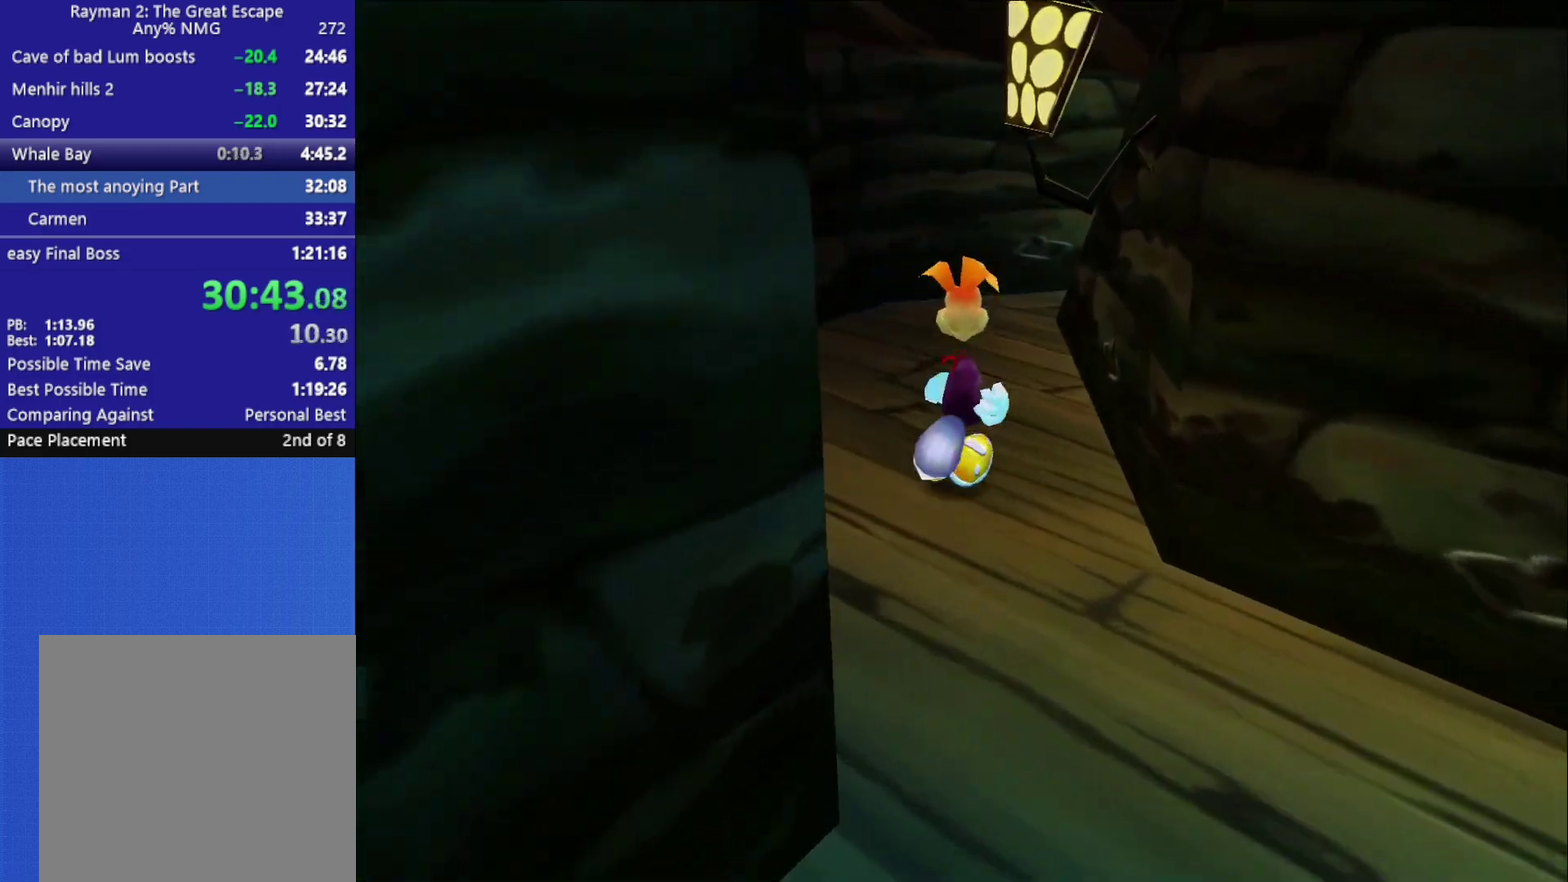
{"buttons": [], "right_stick": "center", "events": []}
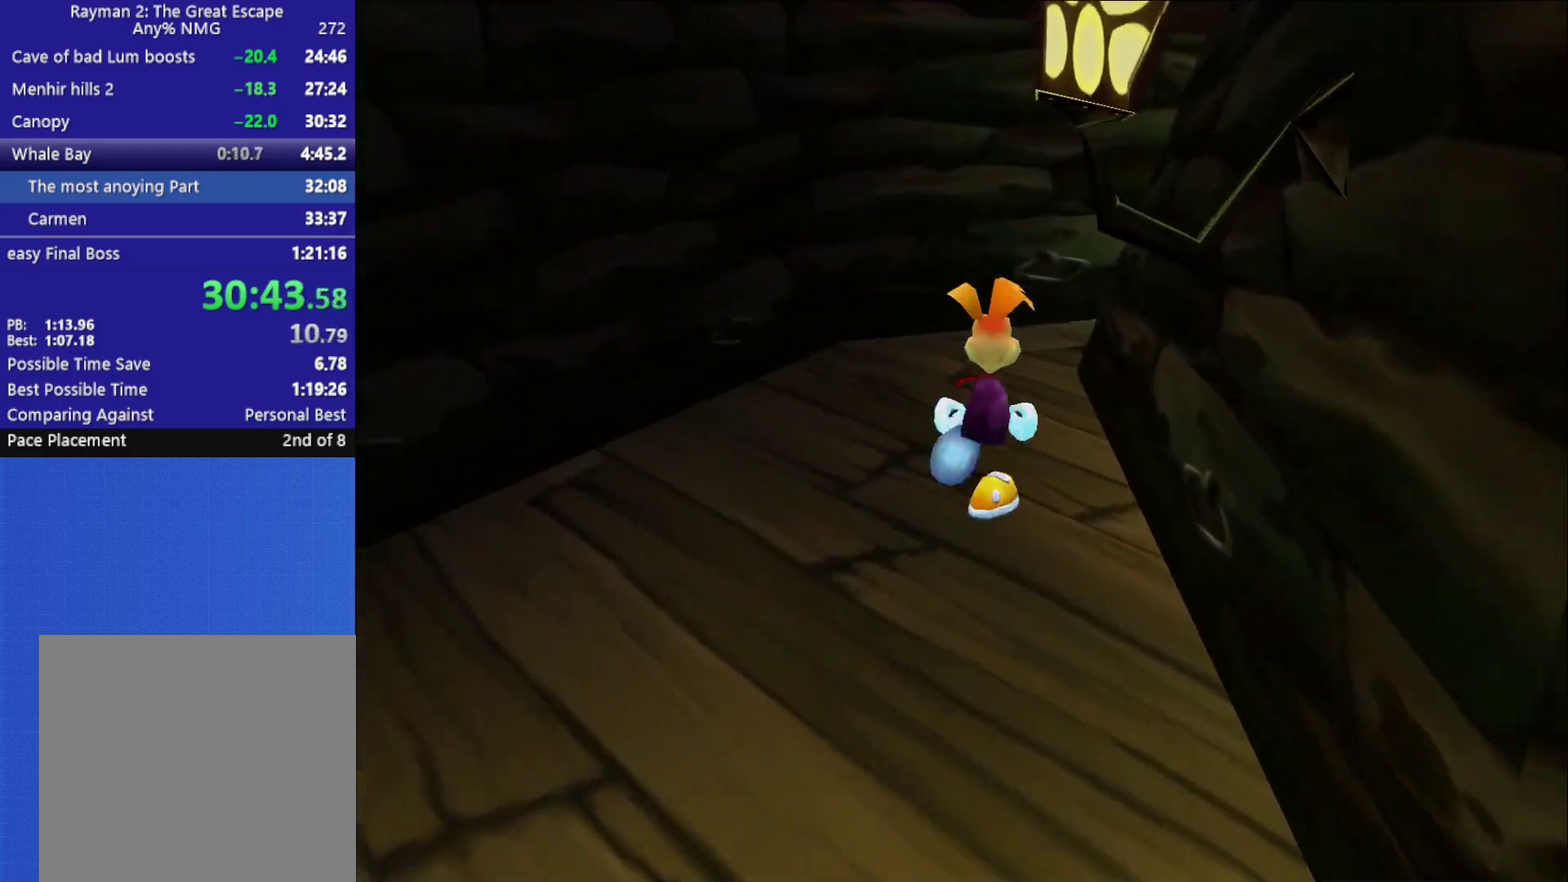
{"buttons": [], "right_stick": "right", "events": [[333, "right_stick", "right"]]}
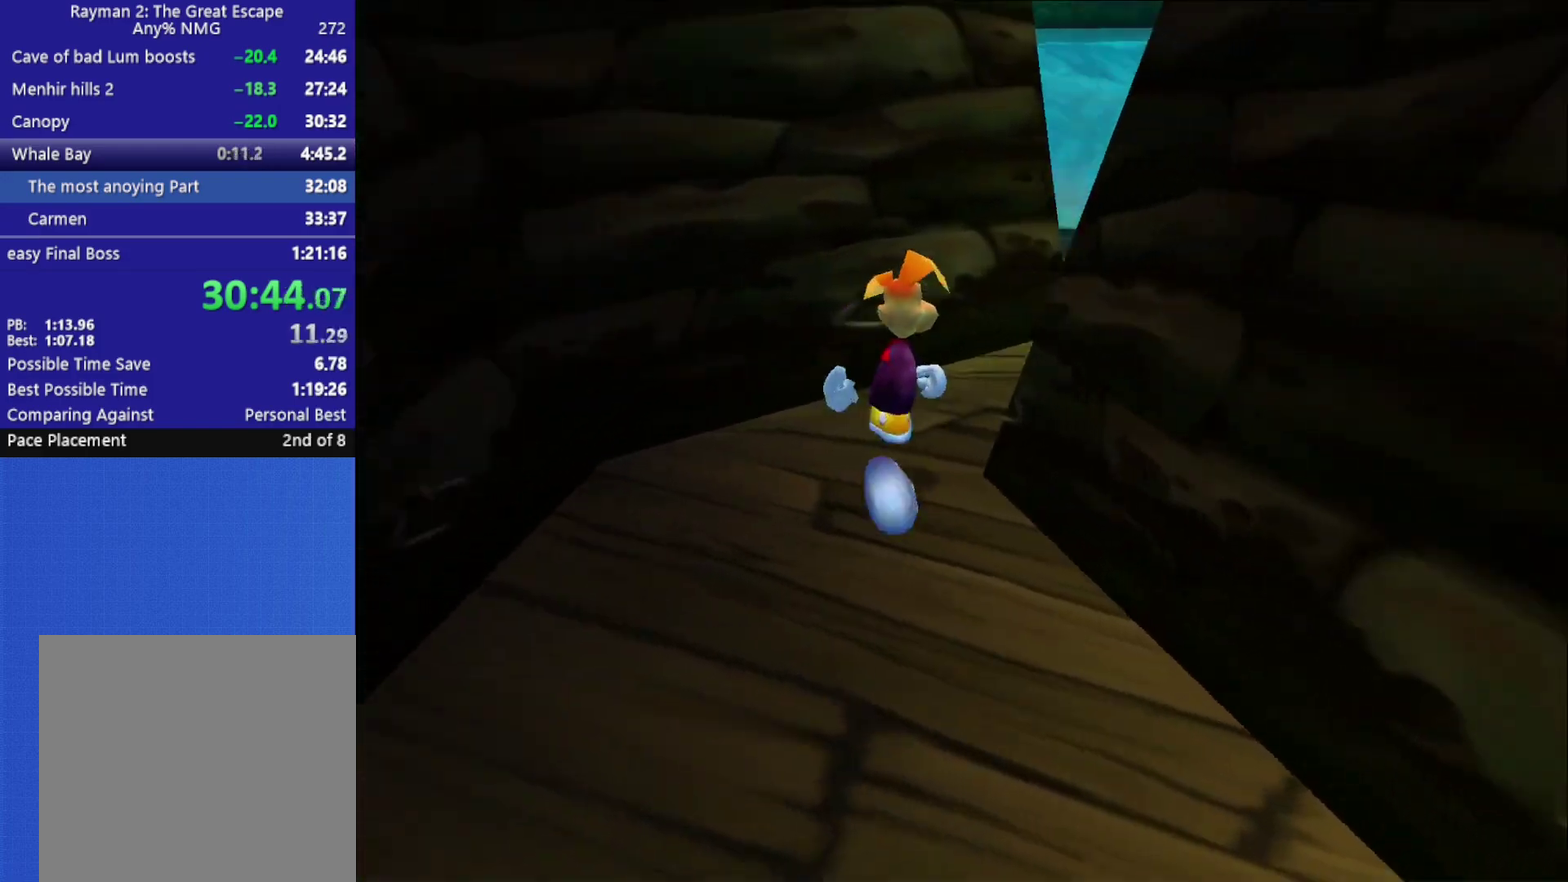
{"buttons": [], "right_stick": "center", "events": [[50, "right_stick", "center"]]}
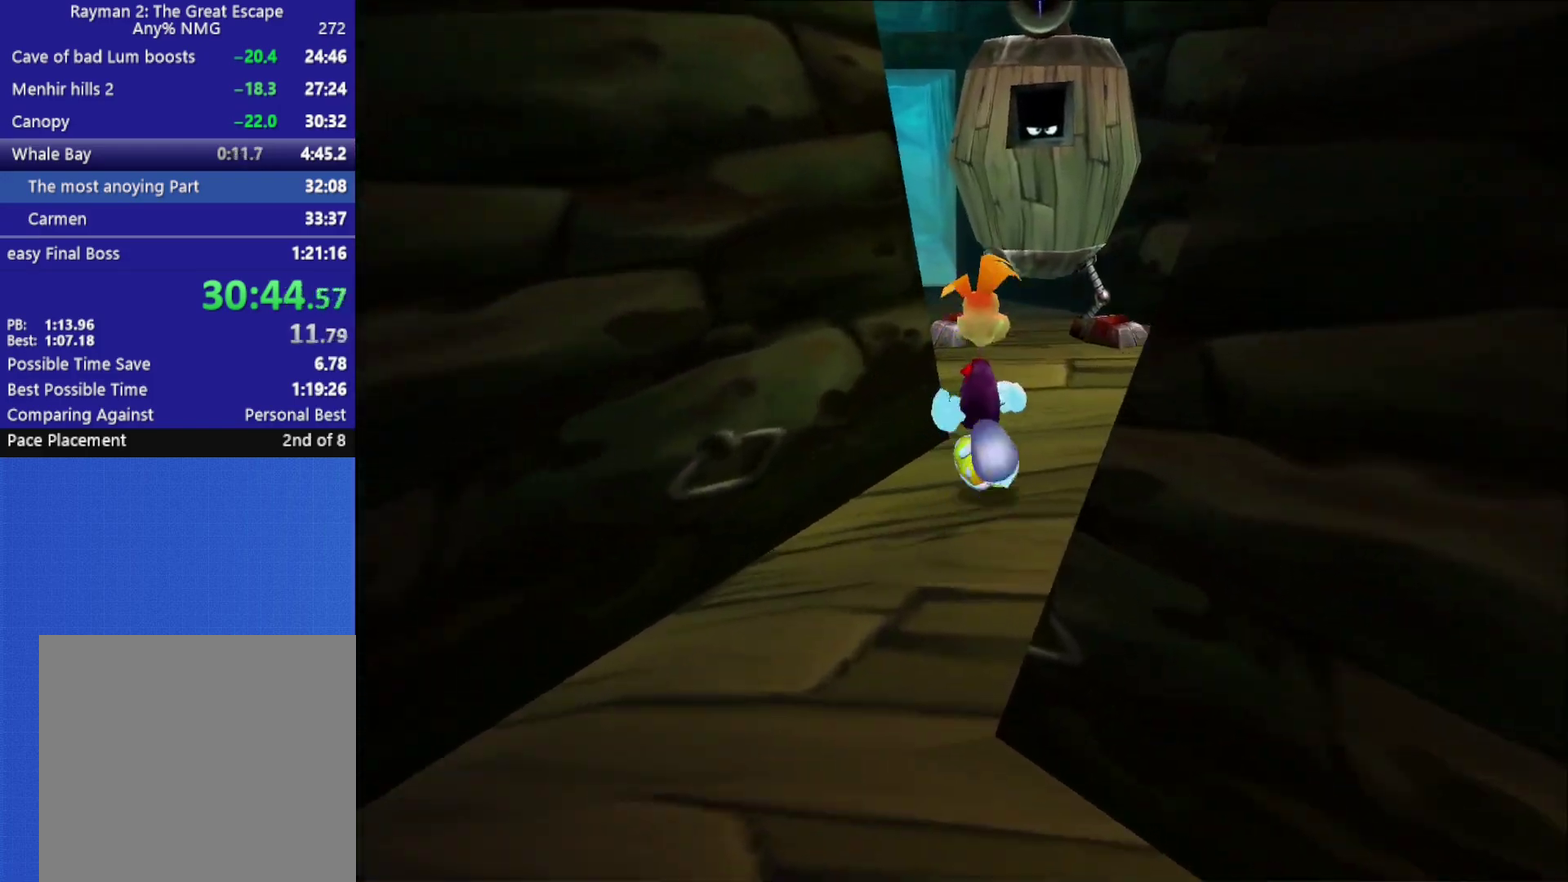
{"buttons": [], "right_stick": "center", "events": []}
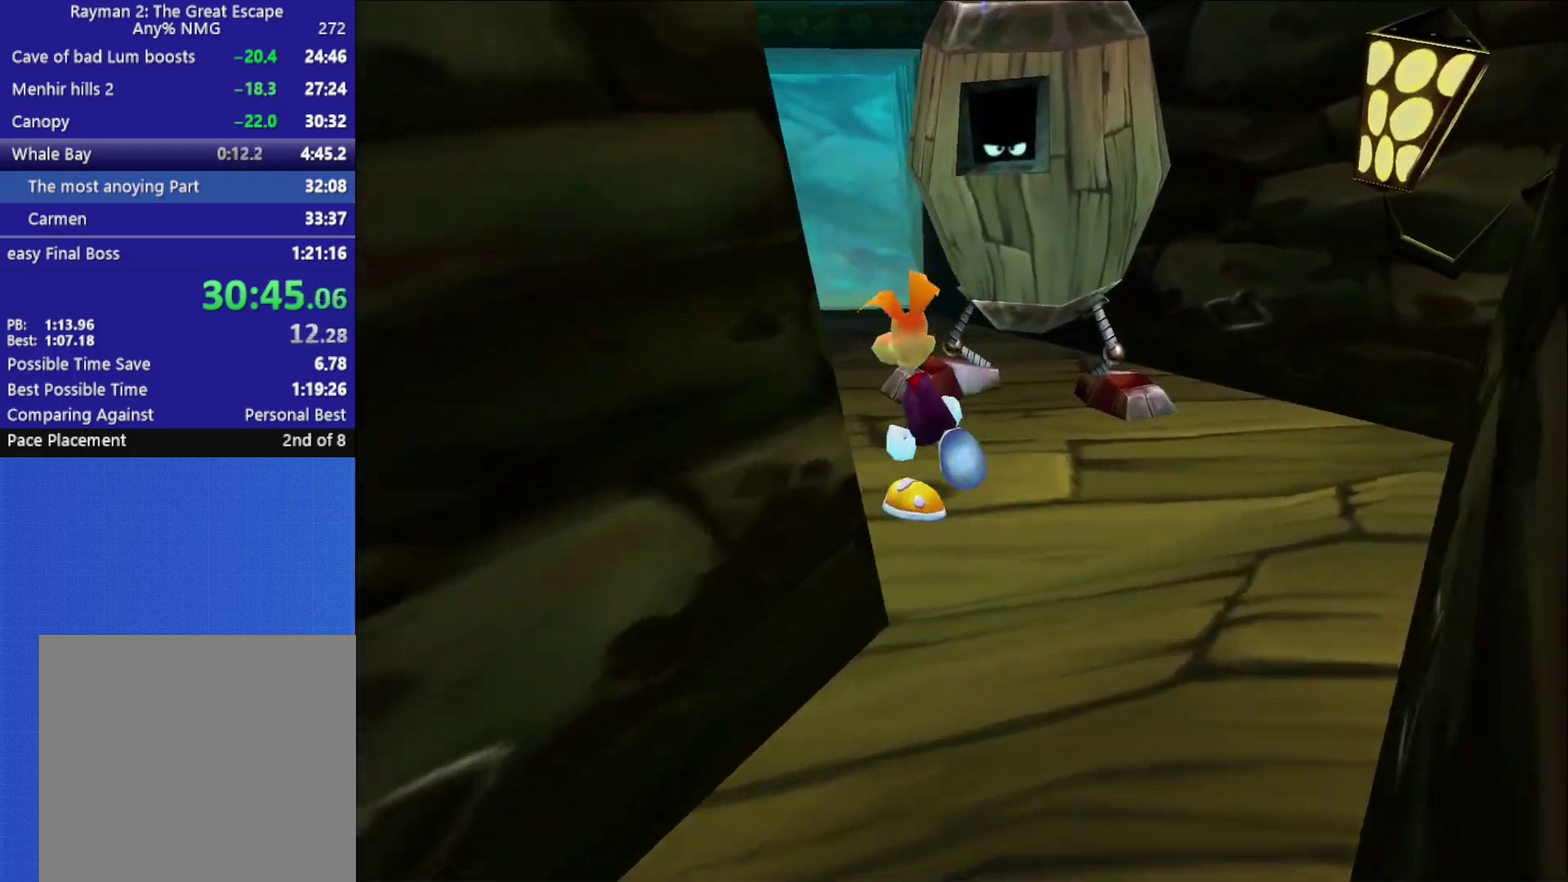
{"buttons": ["R3"], "right_stick": "center"}
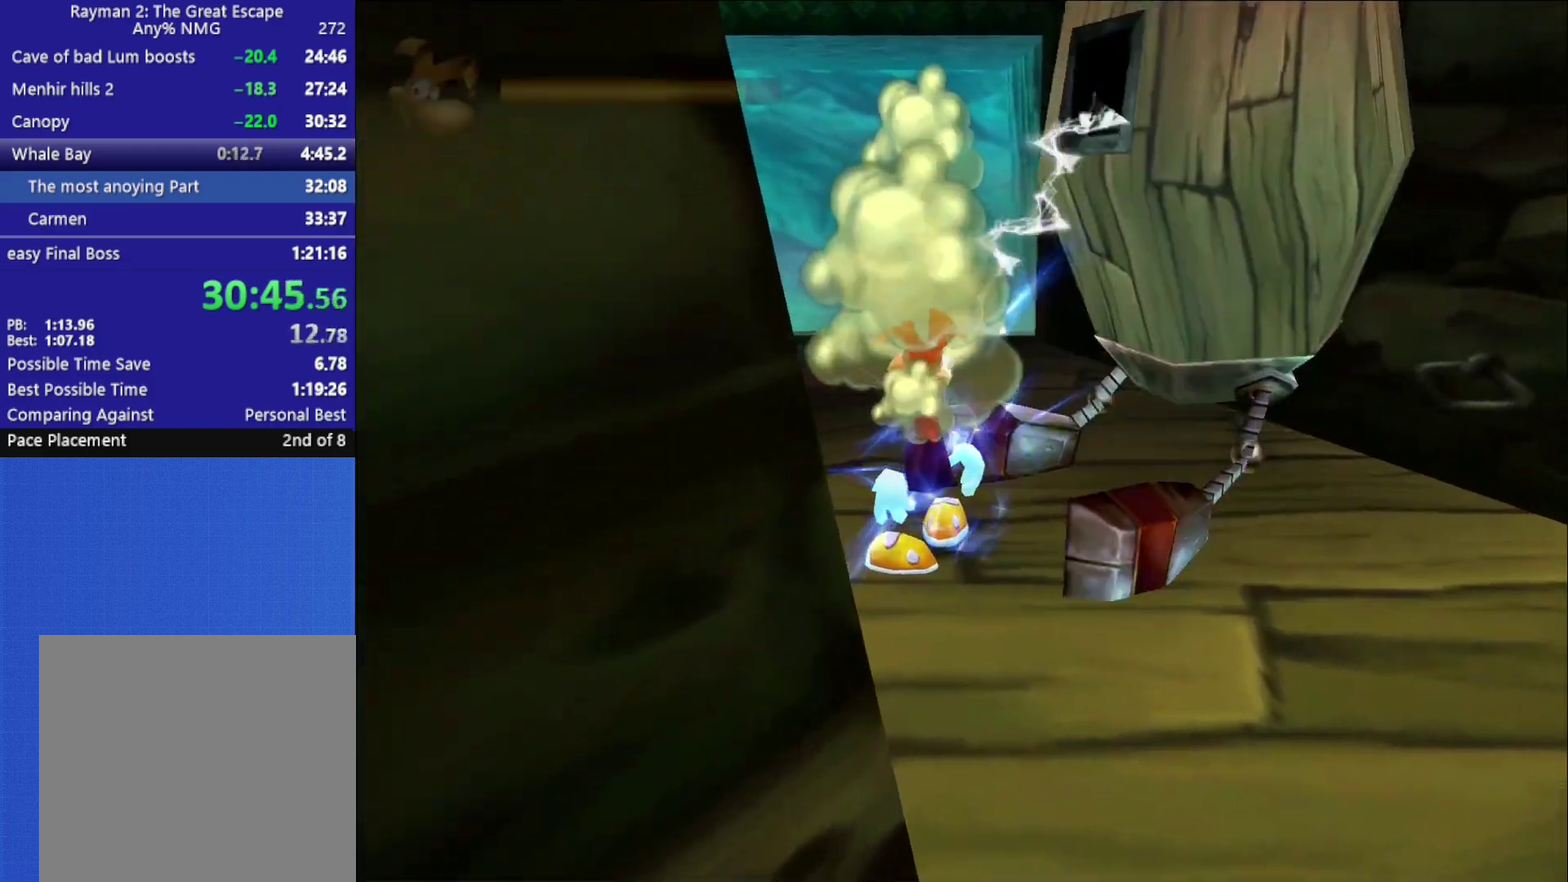
{"buttons": ["A"], "right_stick": "center"}
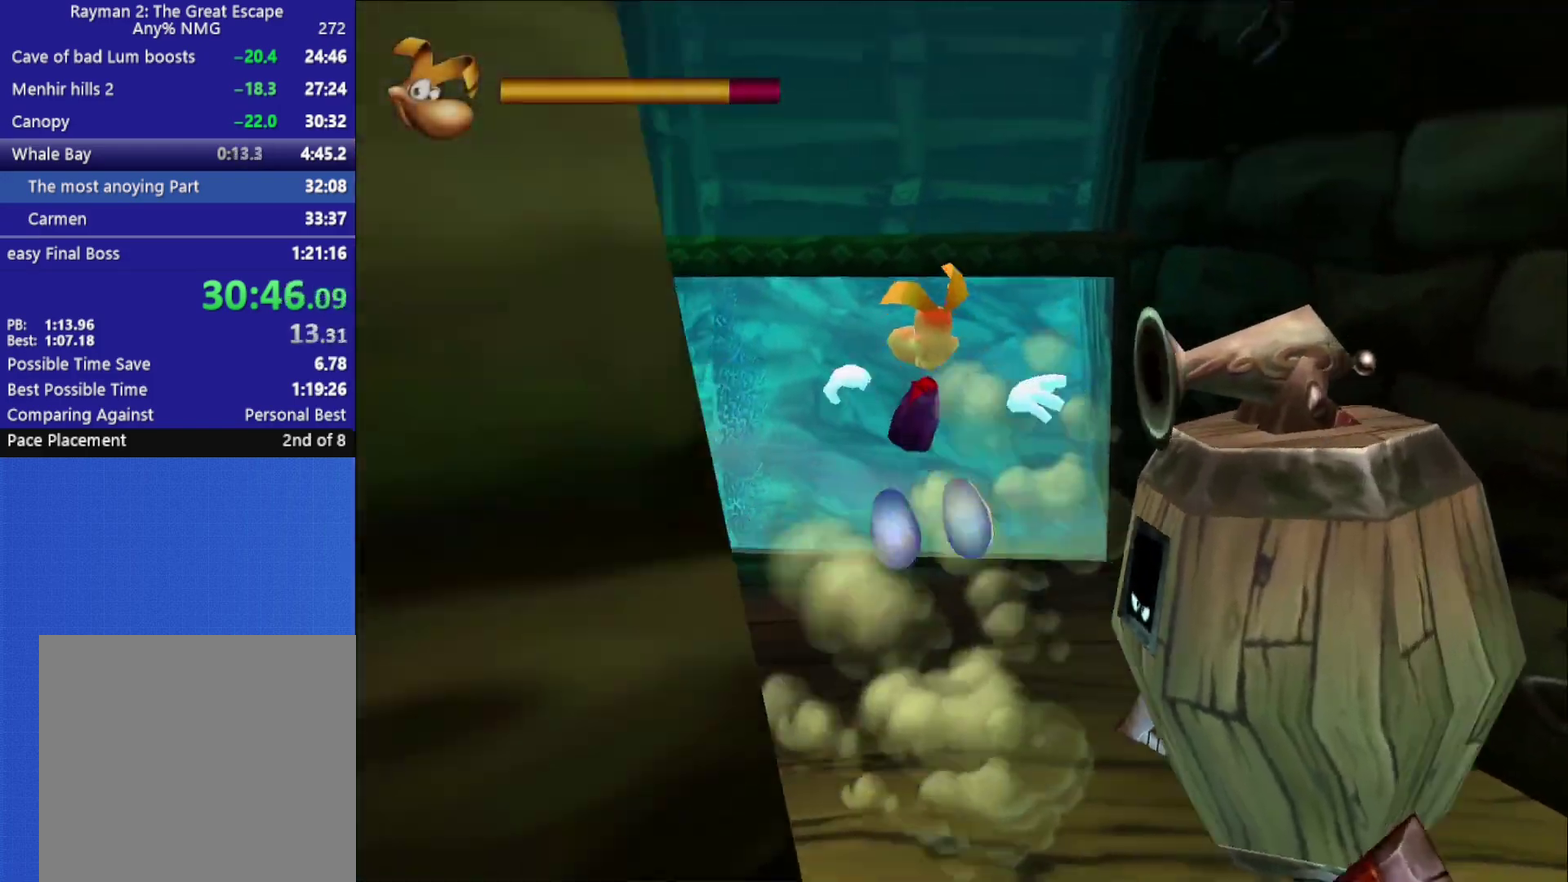
{"buttons": [], "right_stick": "center", "events": [[50, "X", "down"], [150, "X", "up"], [200, "X", "down"], [283, "X", "up"], [333, "X", "down"], [400, "X", "up"], [483, "A", "up"]]}
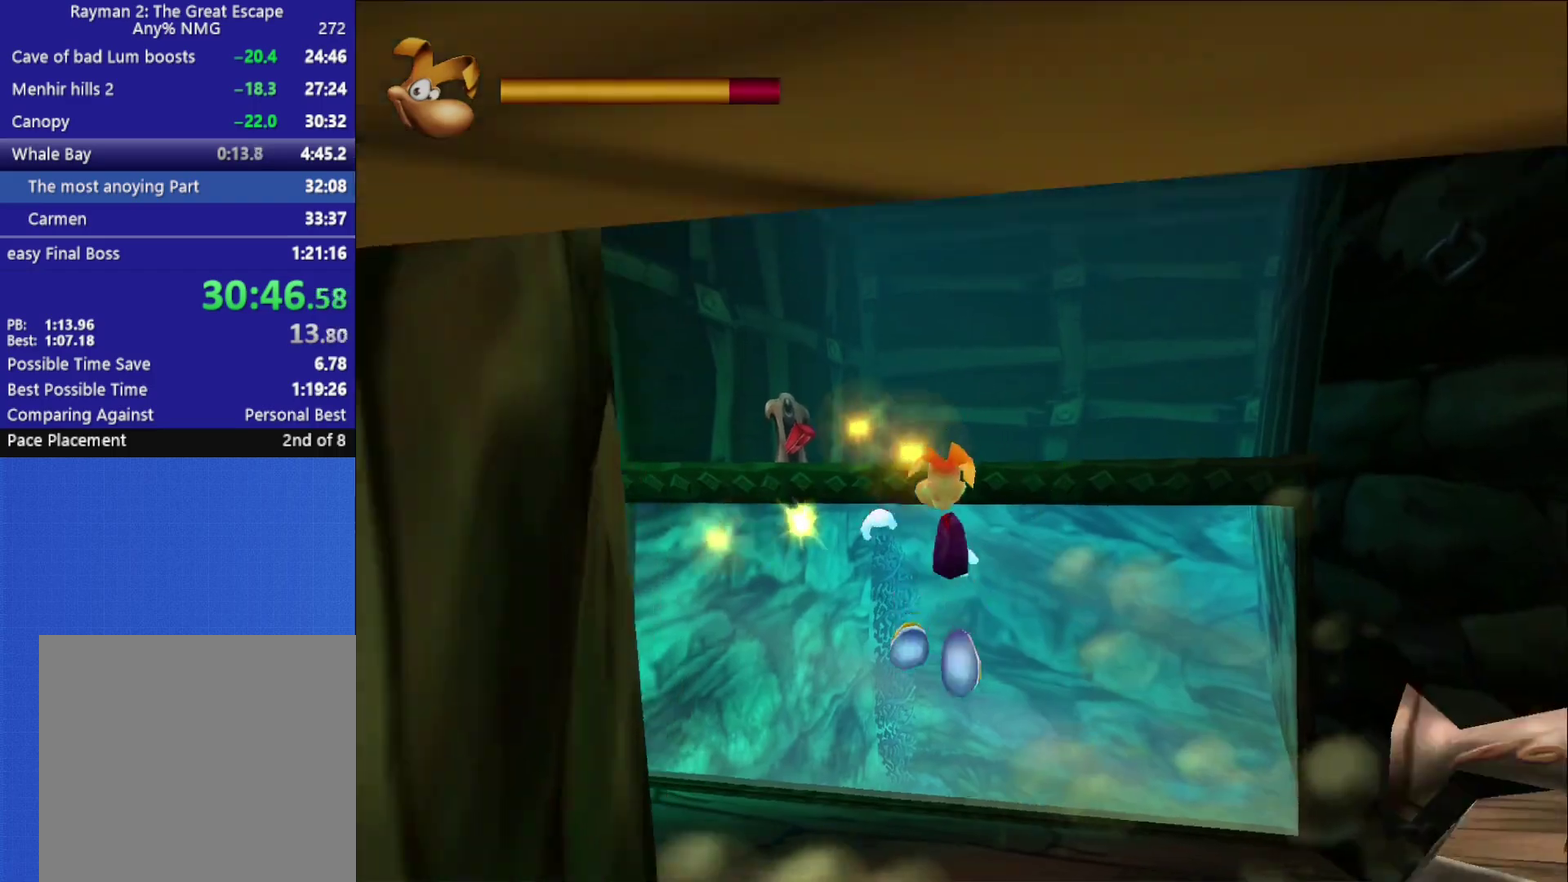
{"buttons": [], "right_stick": "center", "events": []}
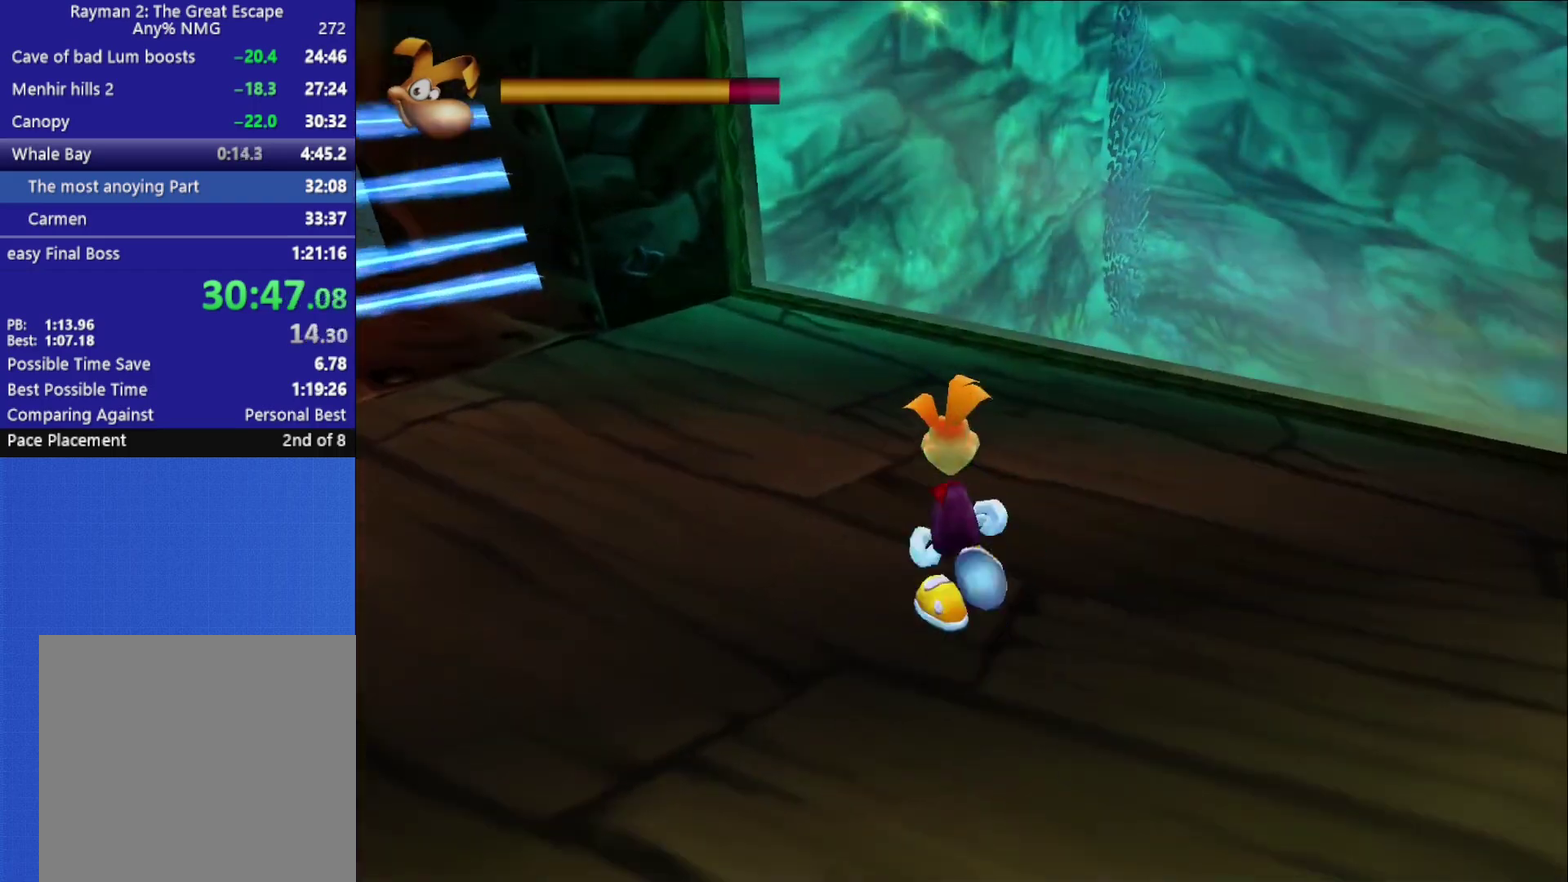
{"buttons": [], "right_stick": "center", "events": []}
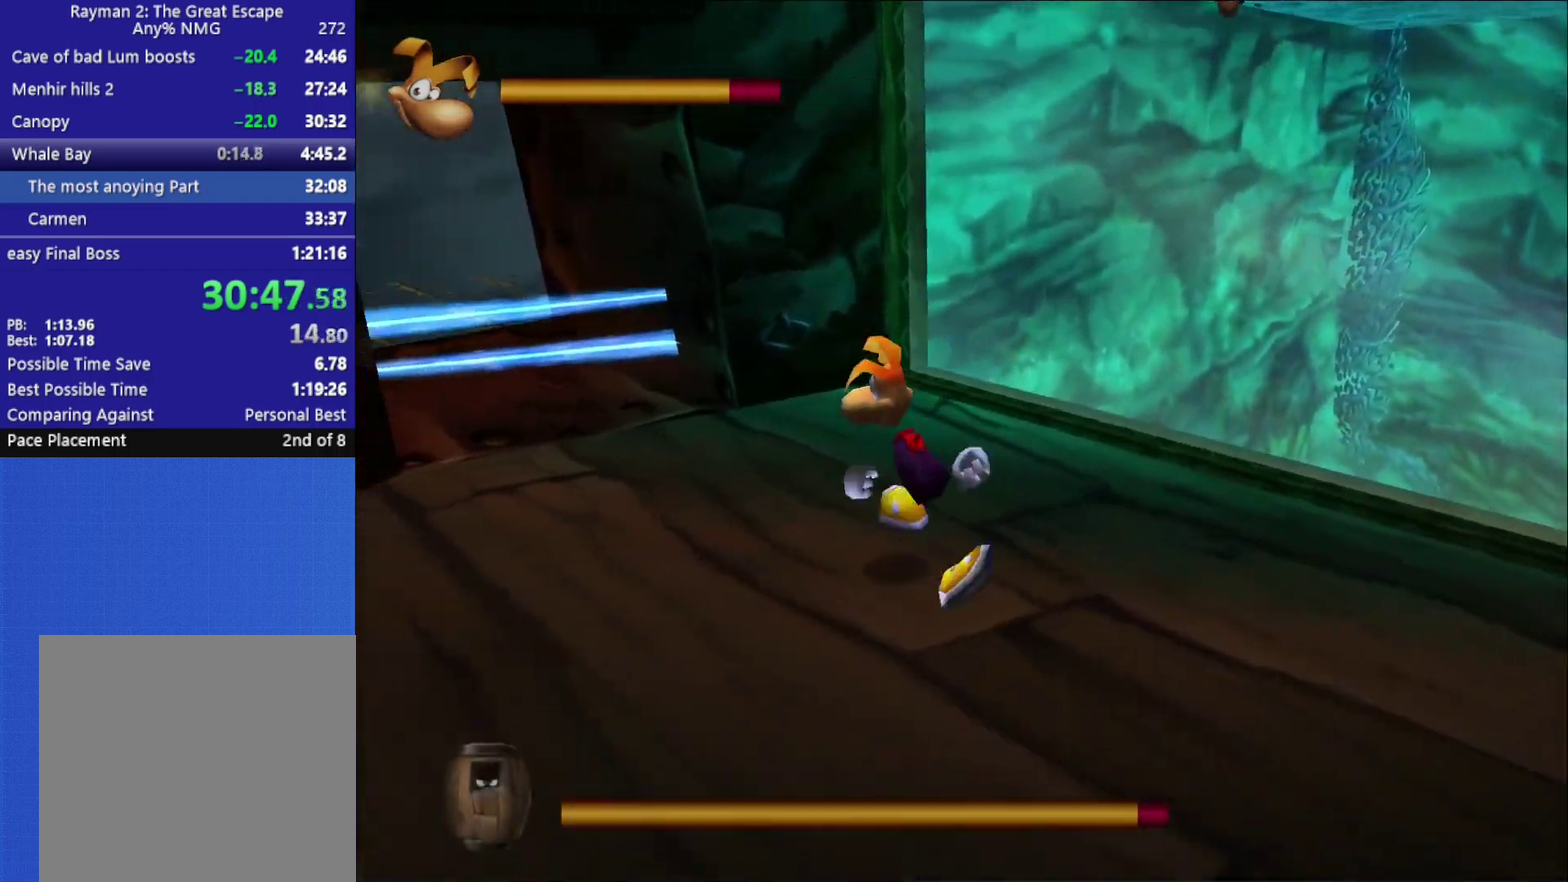
{"buttons": [], "right_stick": "center", "events": []}
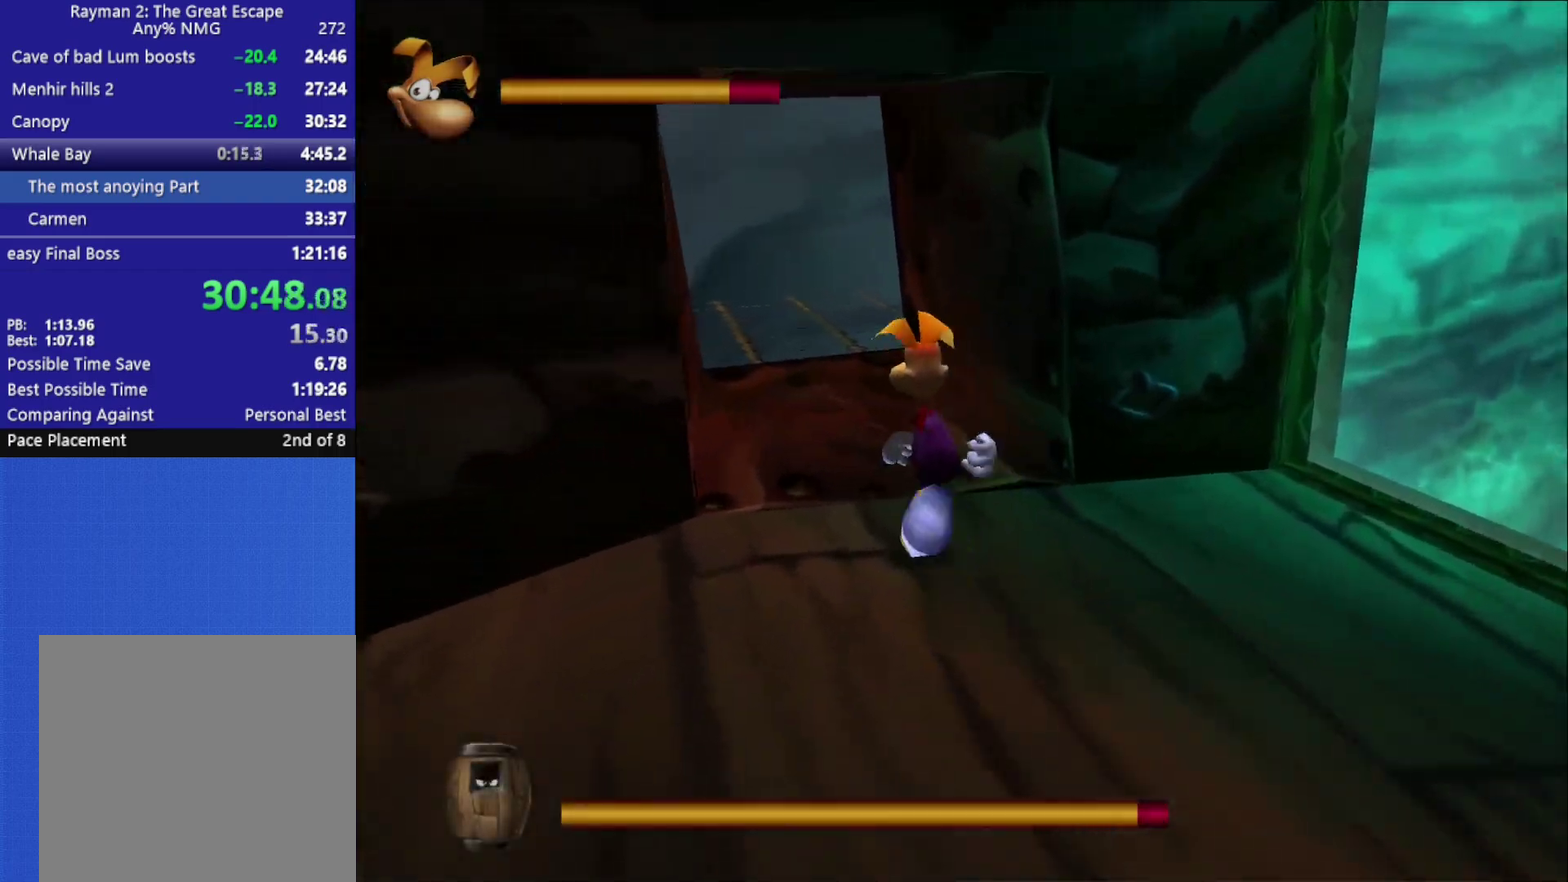
{"buttons": [], "right_stick": "center", "events": []}
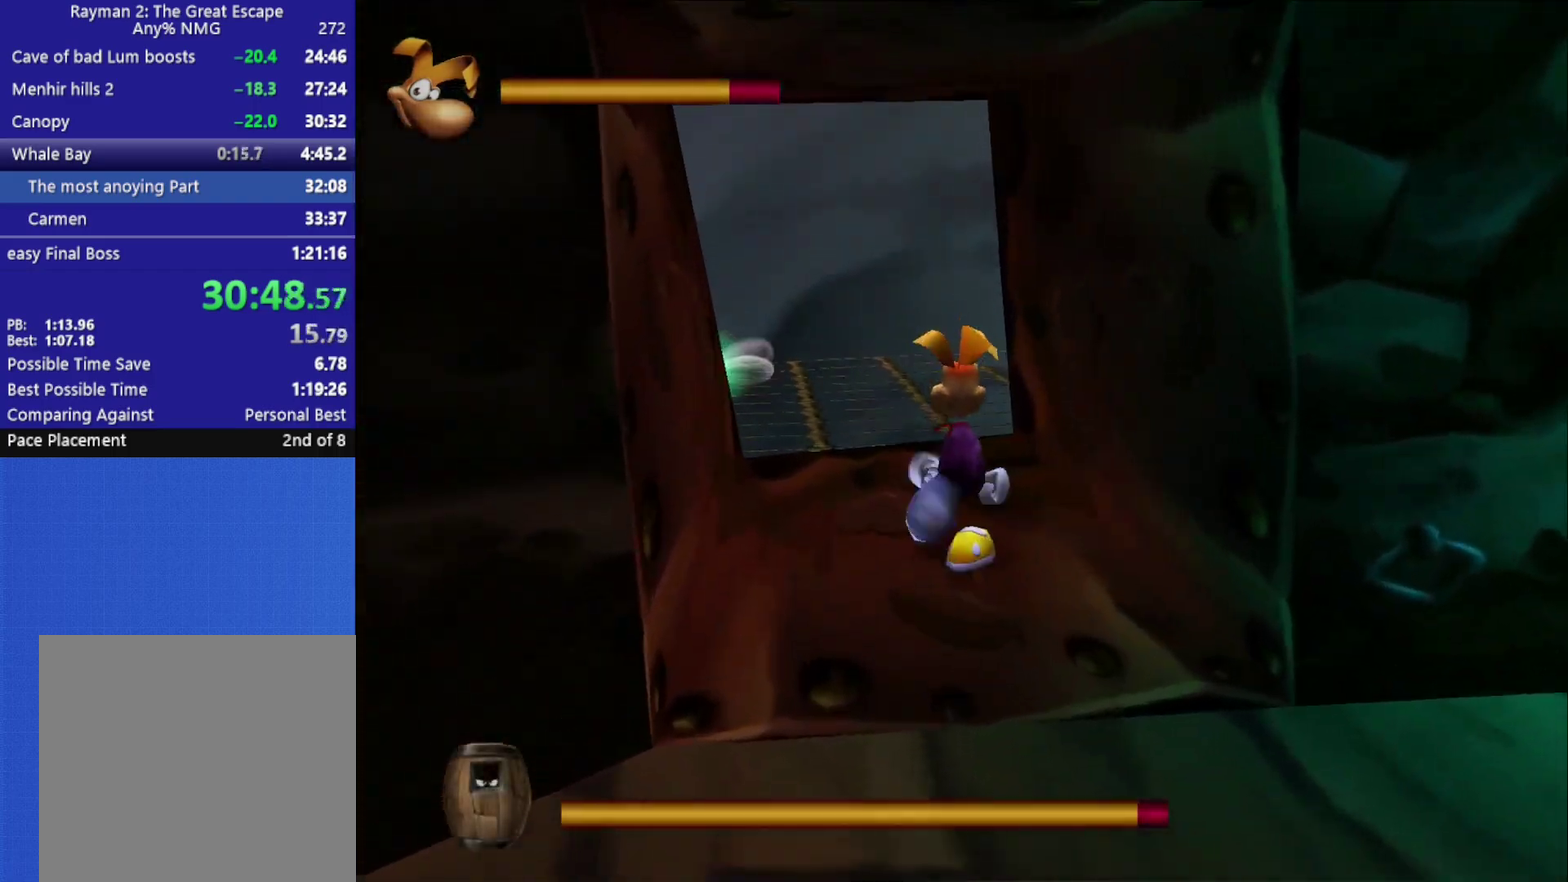
{"buttons": [], "right_stick": "center", "events": []}
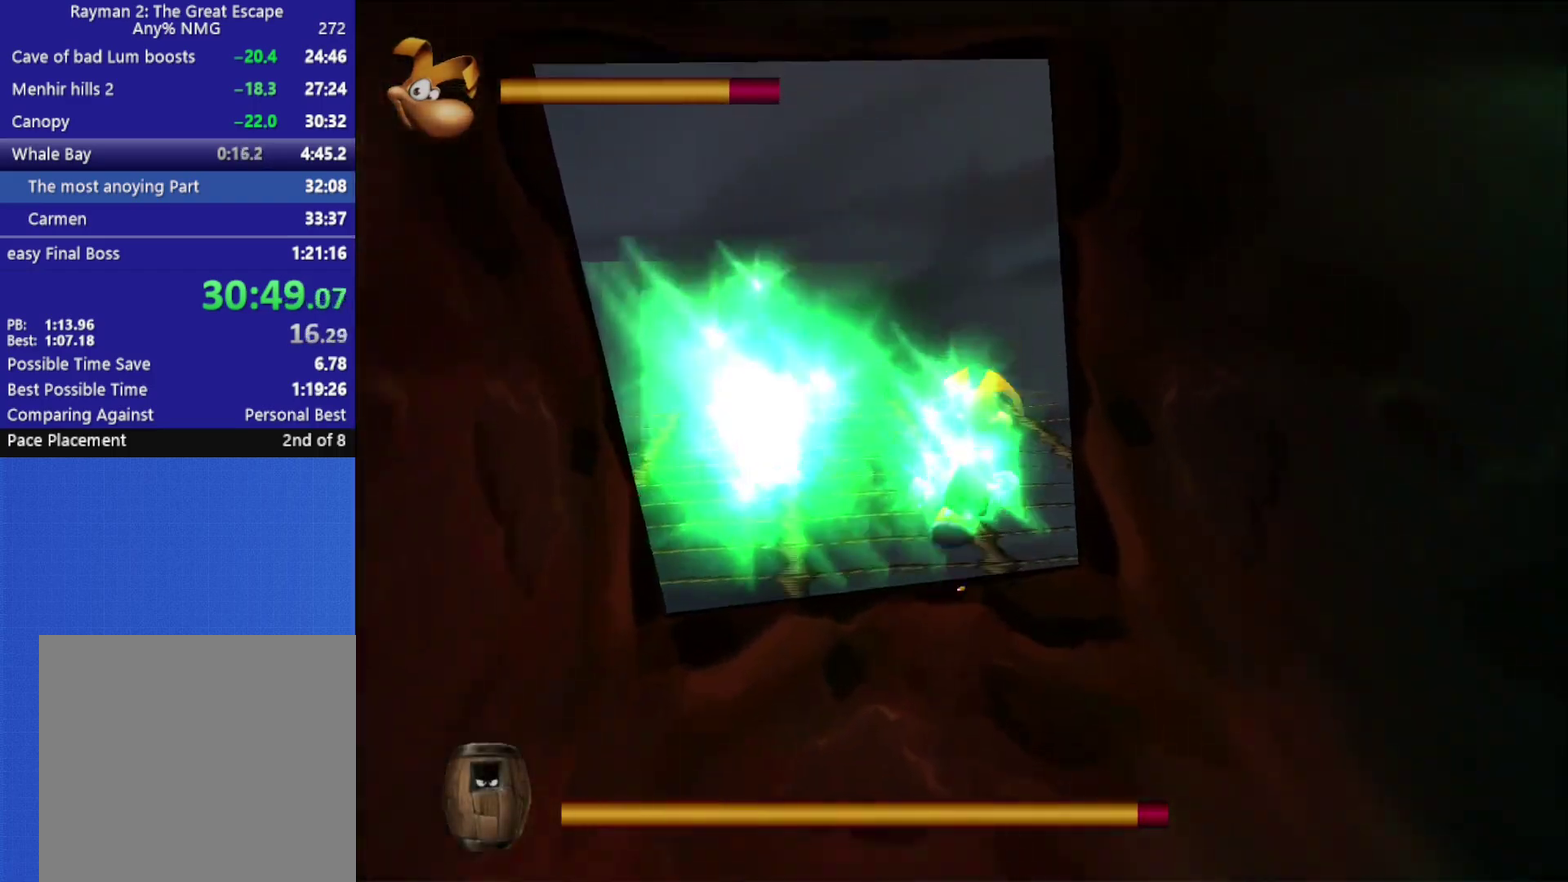
{"buttons": [], "right_stick": "right", "events": [[267, "right_stick", "right"]]}
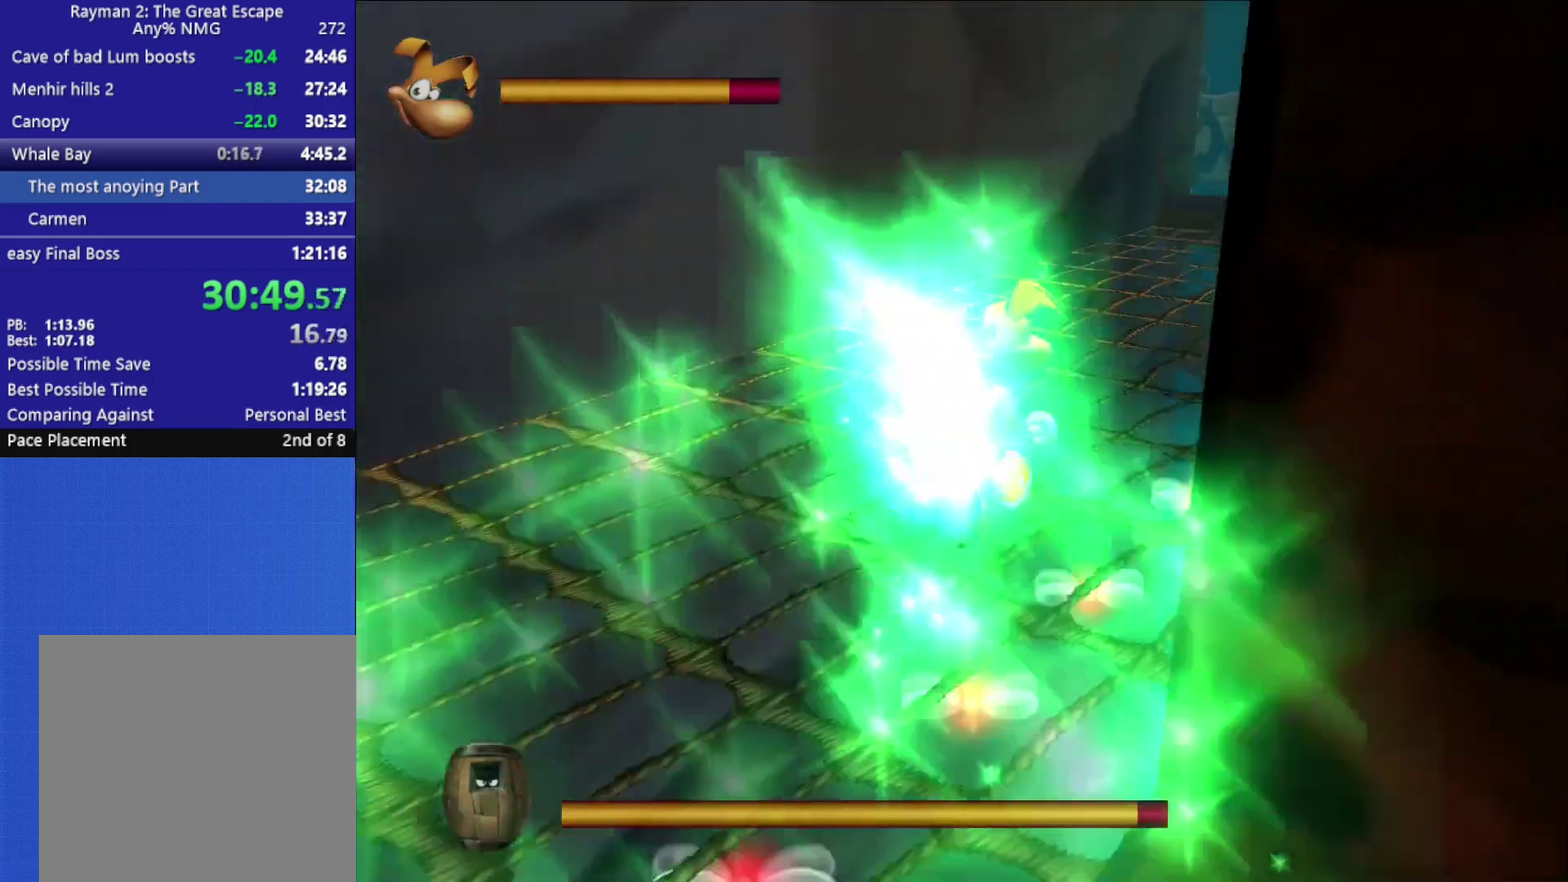
{"buttons": [], "right_stick": "center", "events": [[50, "right_stick", "center"]]}
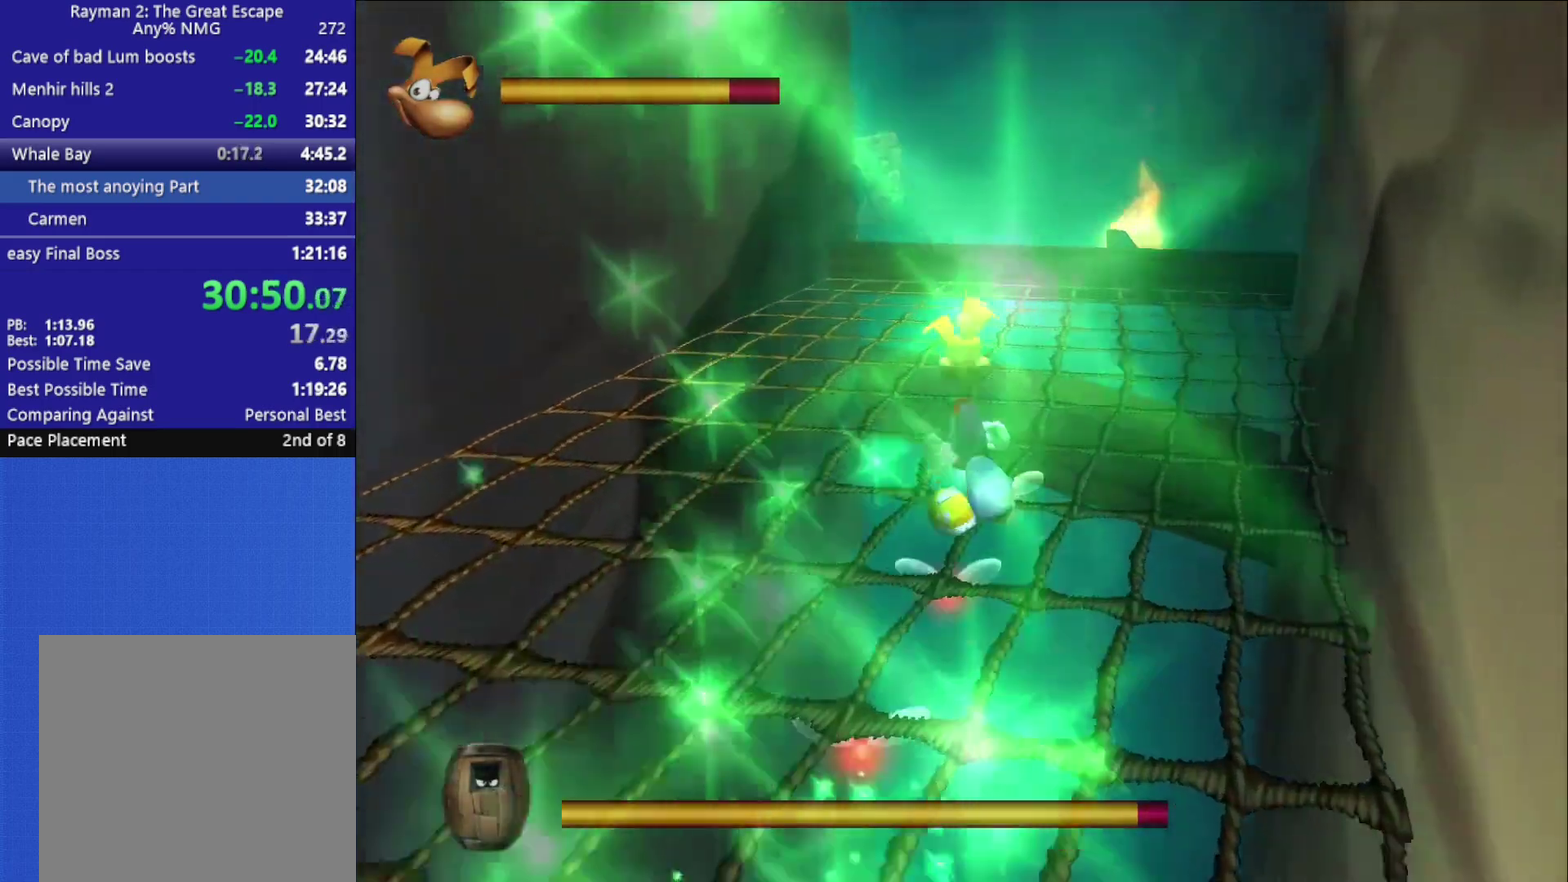
{"buttons": [], "right_stick": "center", "events": []}
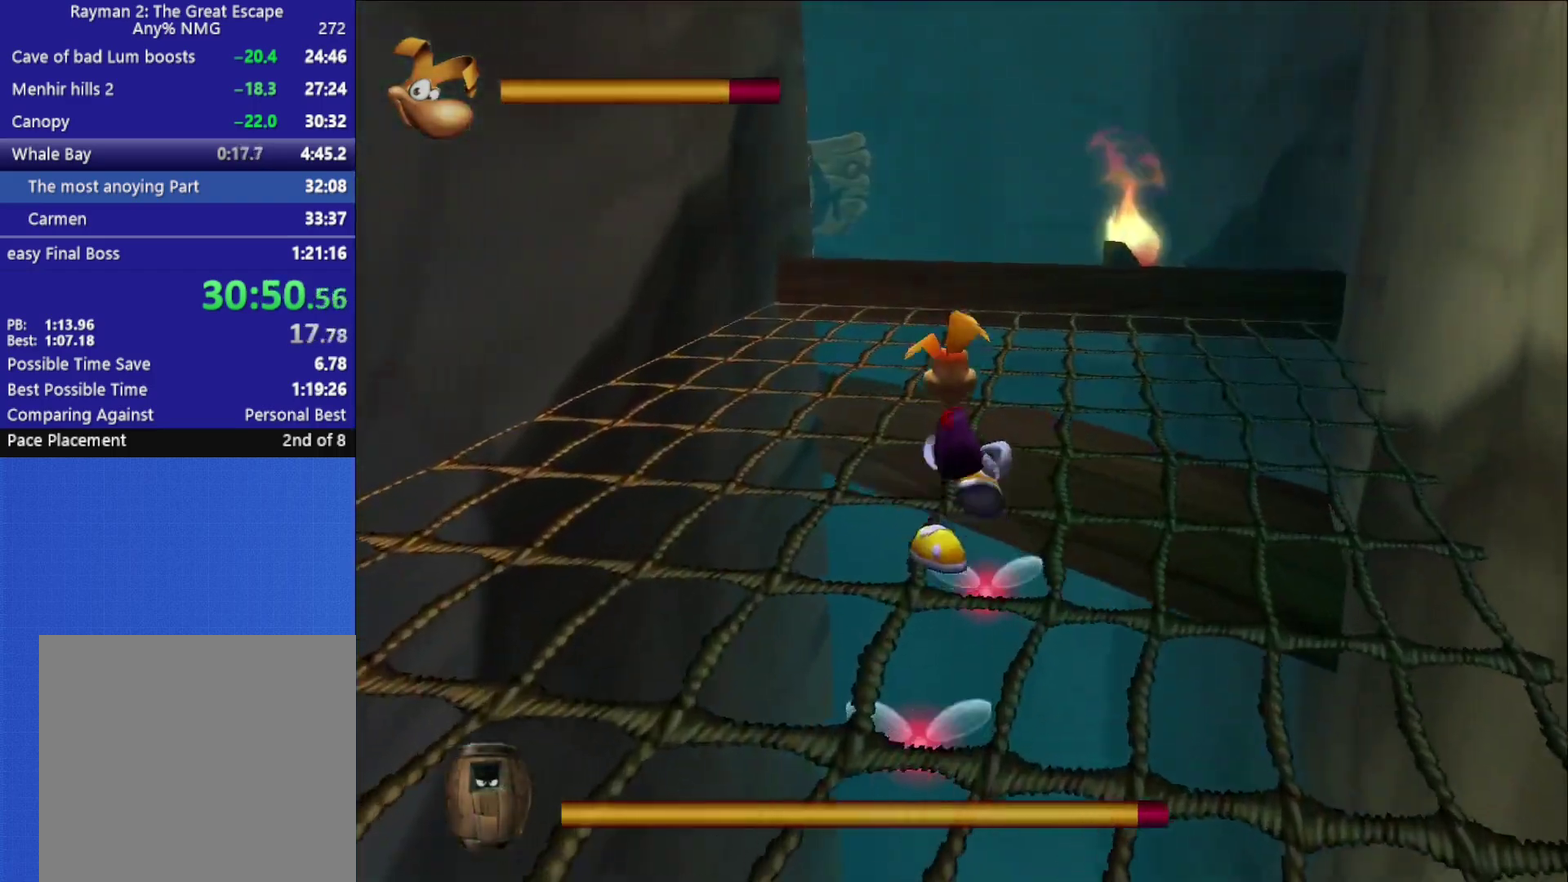
{"buttons": [], "right_stick": "center", "events": []}
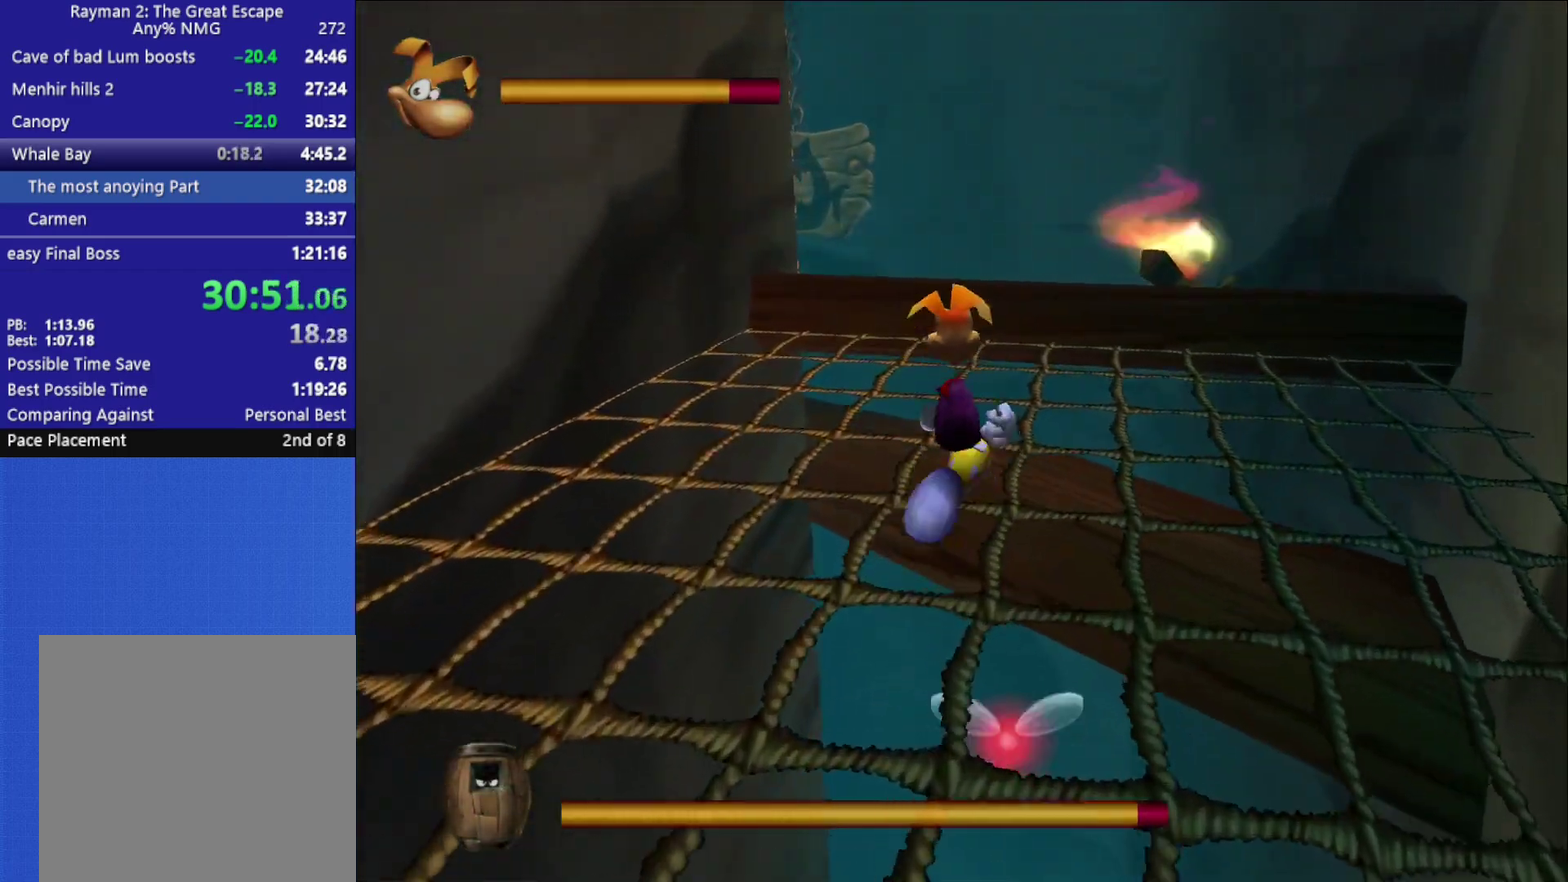
{"buttons": [], "right_stick": "center", "events": []}
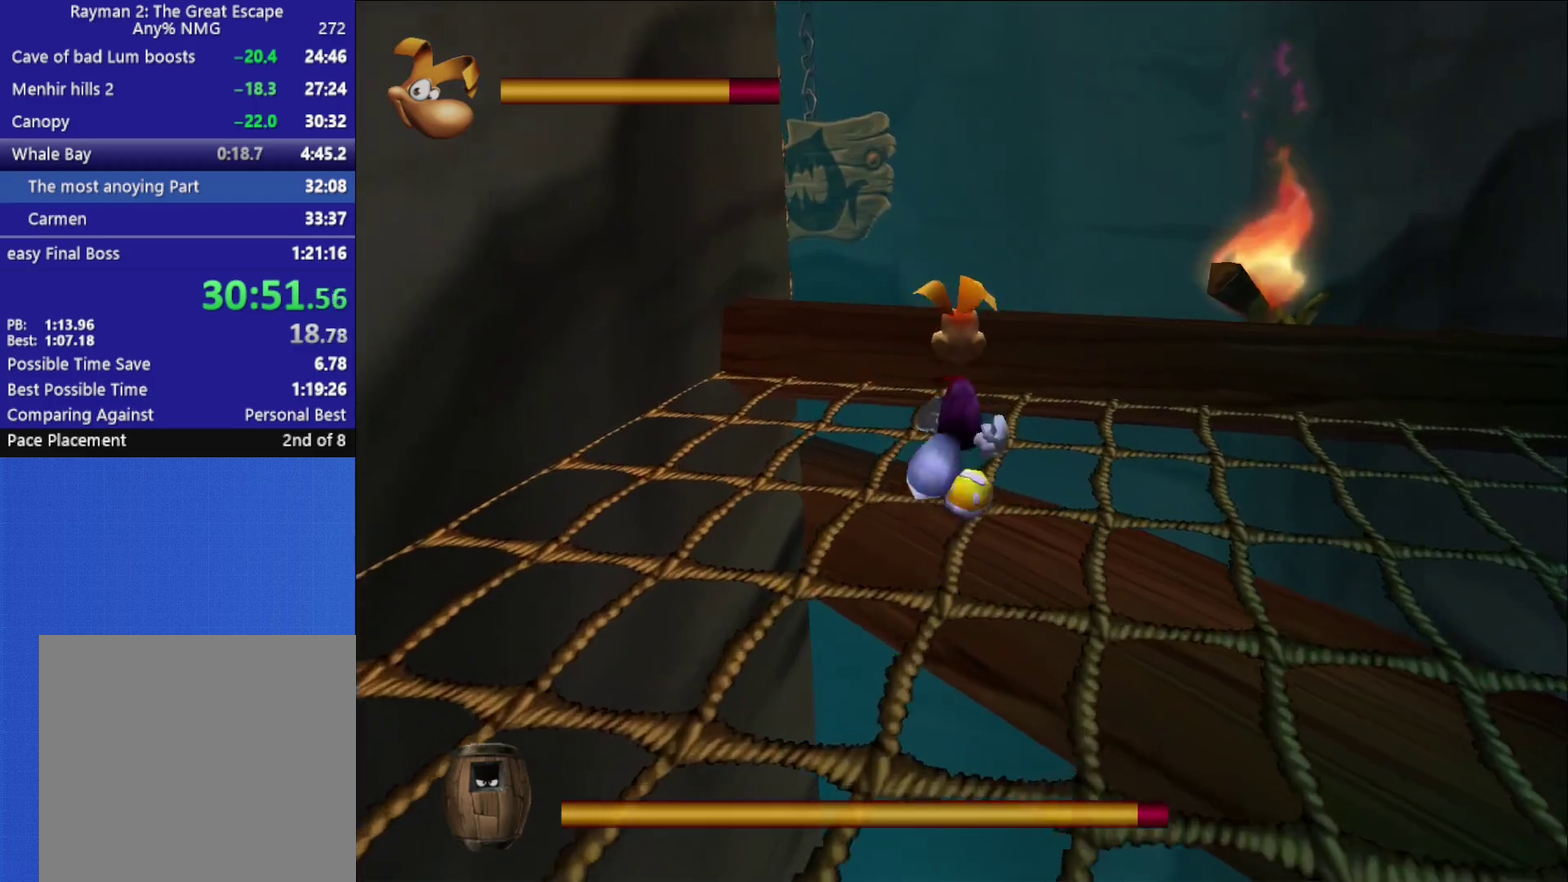
{"buttons": [], "right_stick": "center", "events": [[283, "A", "down"], [433, "A", "up"]]}
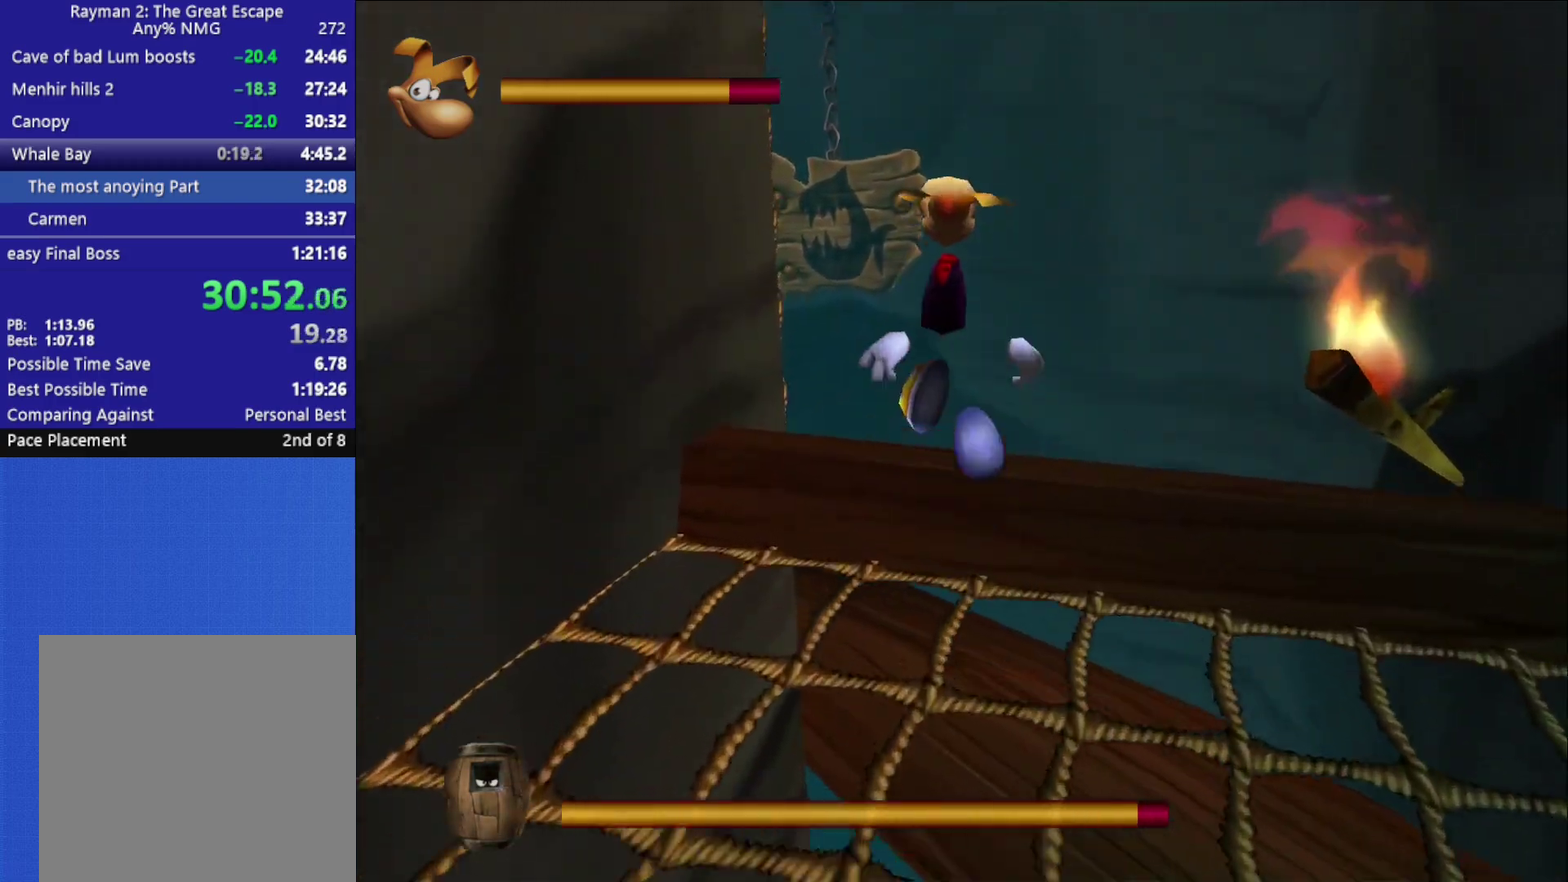
{"buttons": [], "right_stick": "left", "events": [[417, "right_stick", "left"]]}
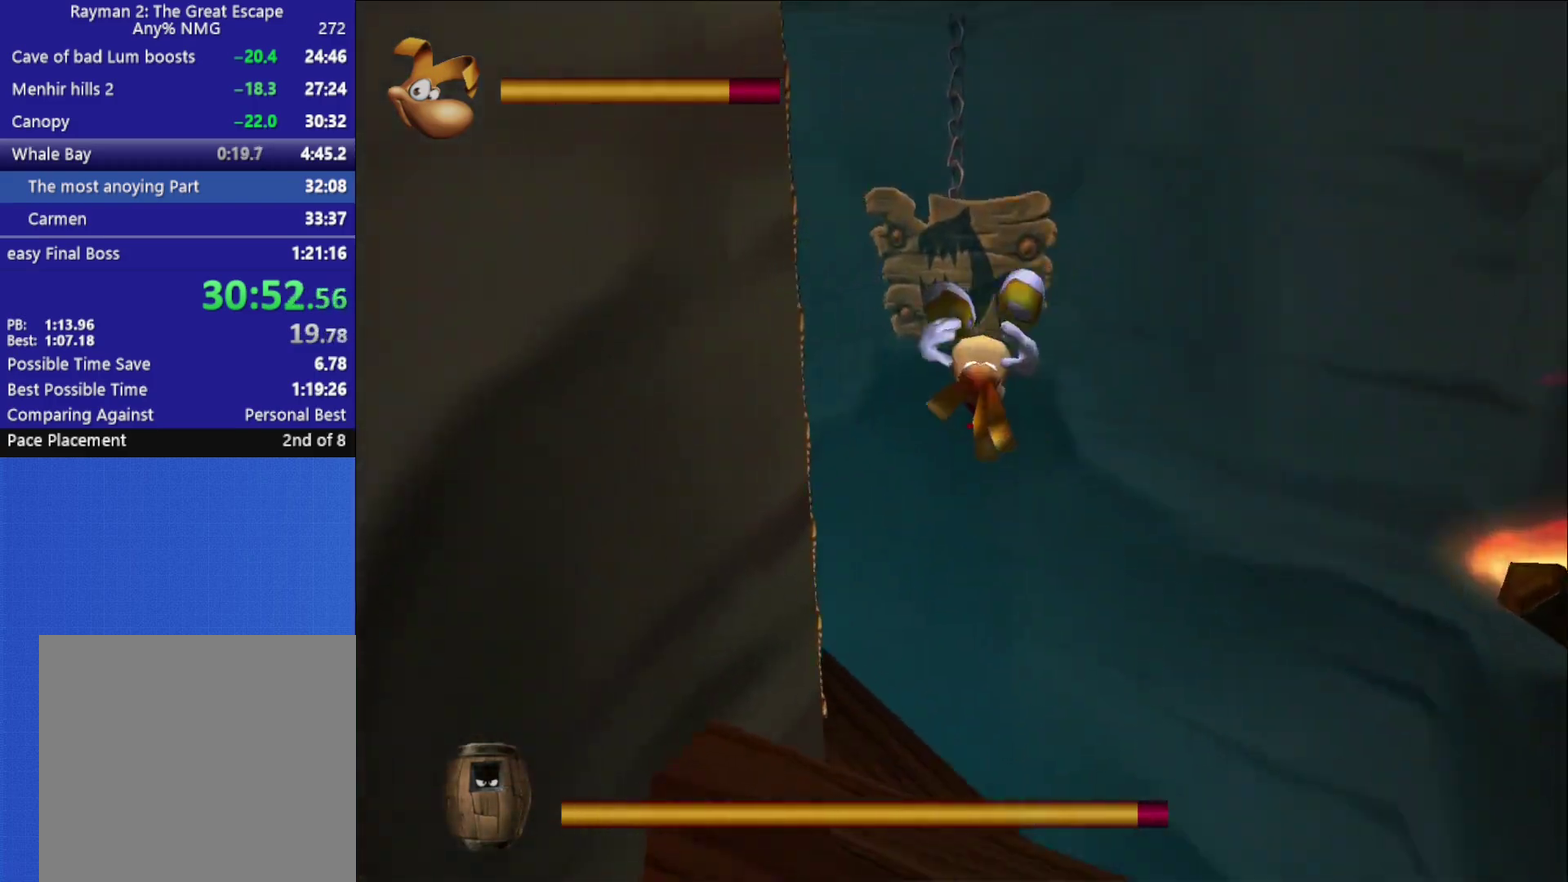
{"buttons": [], "right_stick": "center", "events": [[67, "right_stick", "center"], [117, "right_stick", "left"], [400, "right_stick", "center"]]}